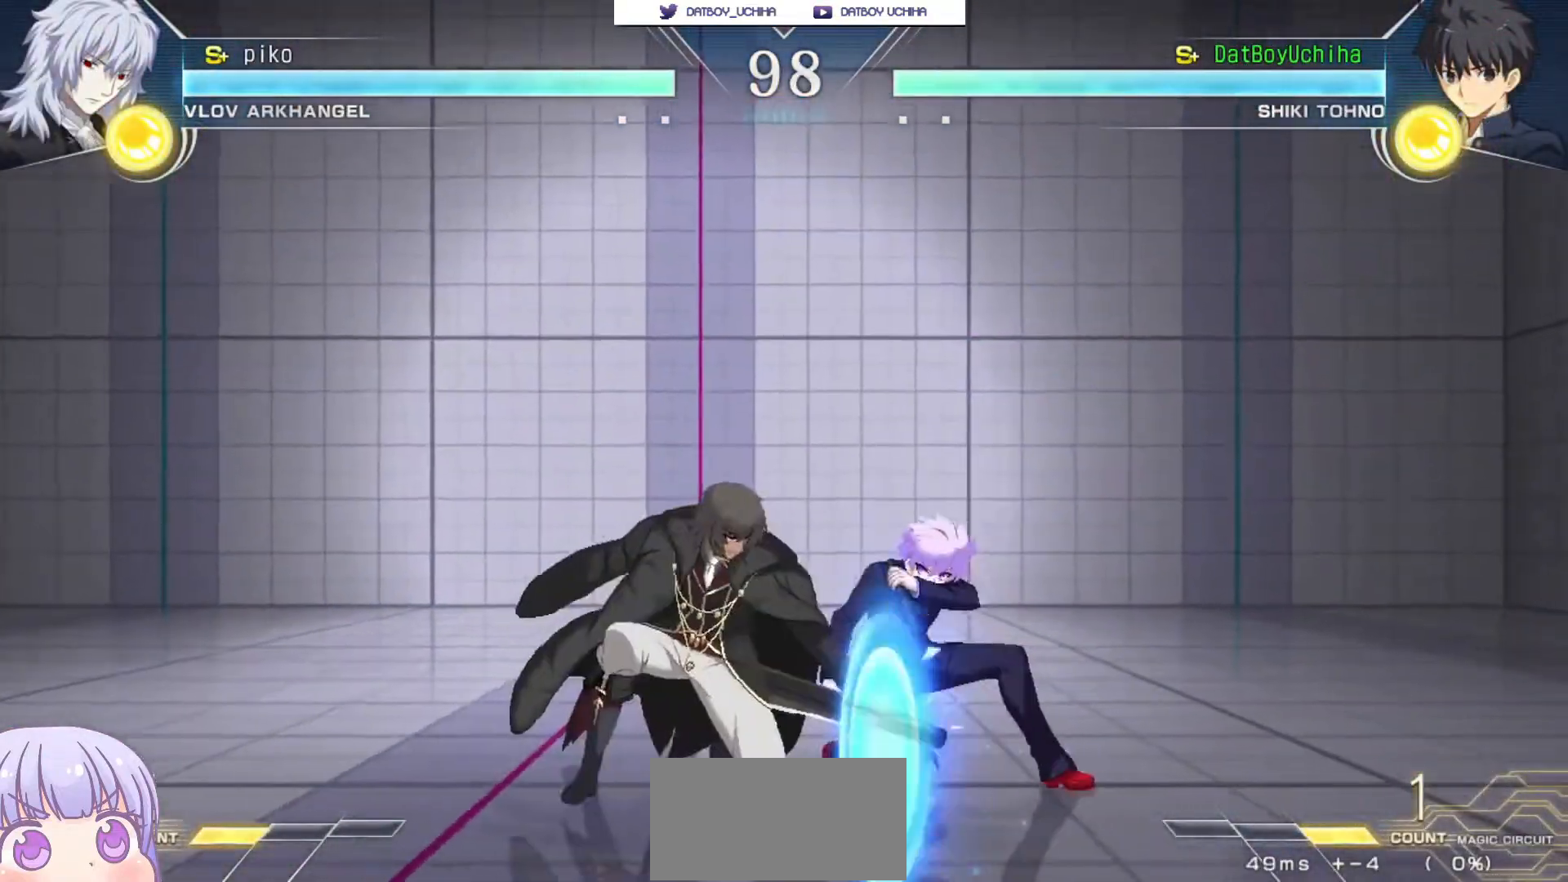
Gameplay with a controller (arcade stick); each line is a JSON object with the inputs held at the frame after it. "events" lists button and stick changes between this image and that frame as [ms after this image, input, new state], when the widget could be followed in between. Not read: L3 R3.
{"buttons": [], "left_stick": "down-right", "events": []}
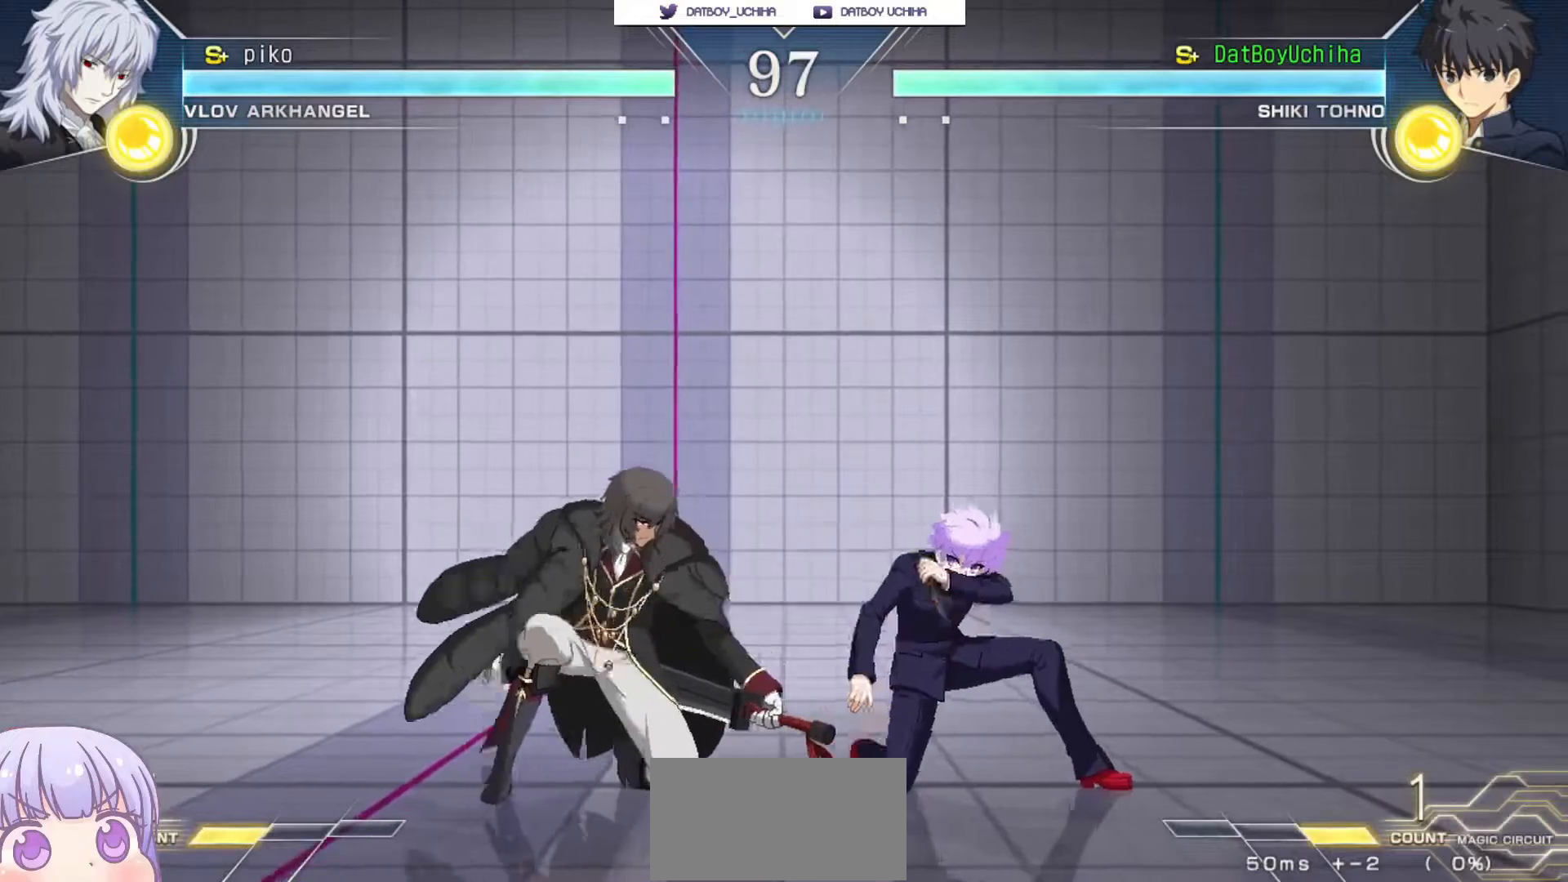
{"buttons": [], "left_stick": "down-right", "events": []}
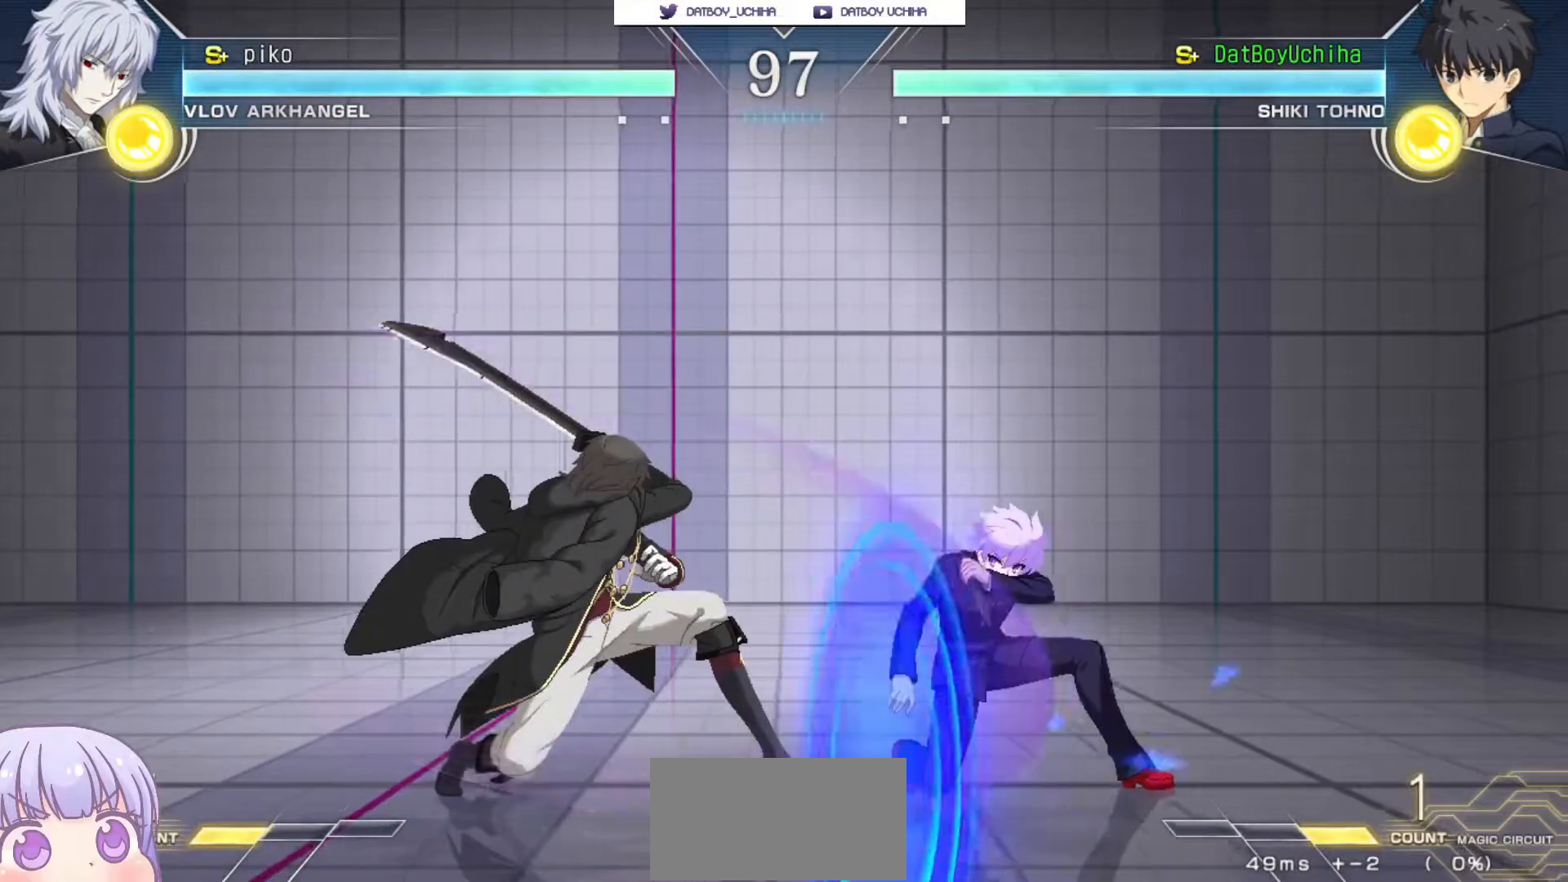
{"buttons": [], "left_stick": "down-right", "events": []}
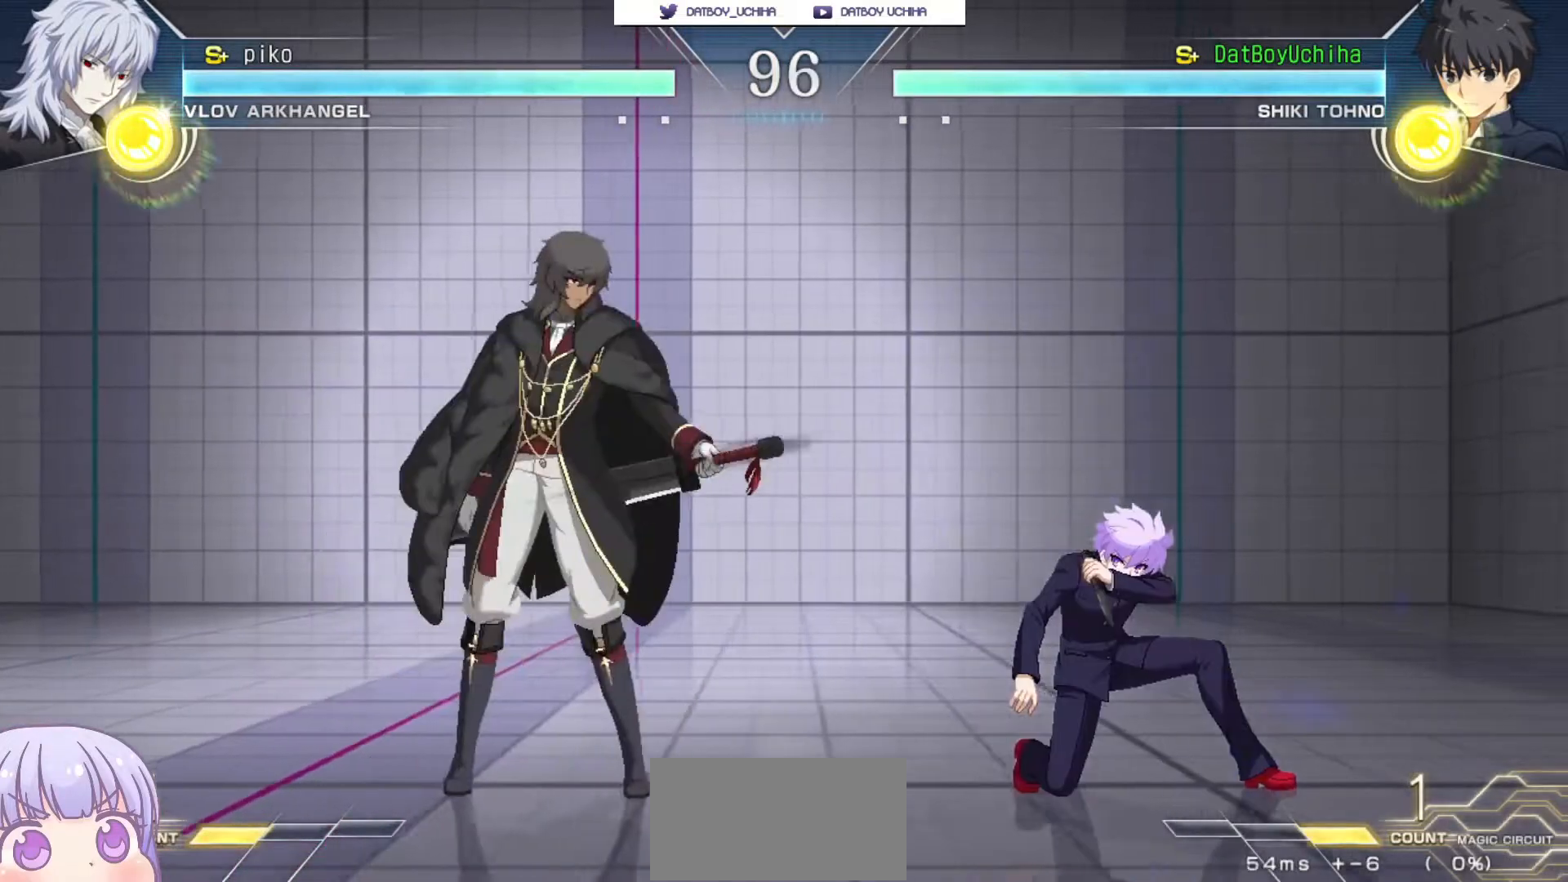
{"buttons": [], "left_stick": "right", "events": [[333, "CIRCLE", "down"], [333, "left_stick", "right"], [433, "CIRCLE", "up"]]}
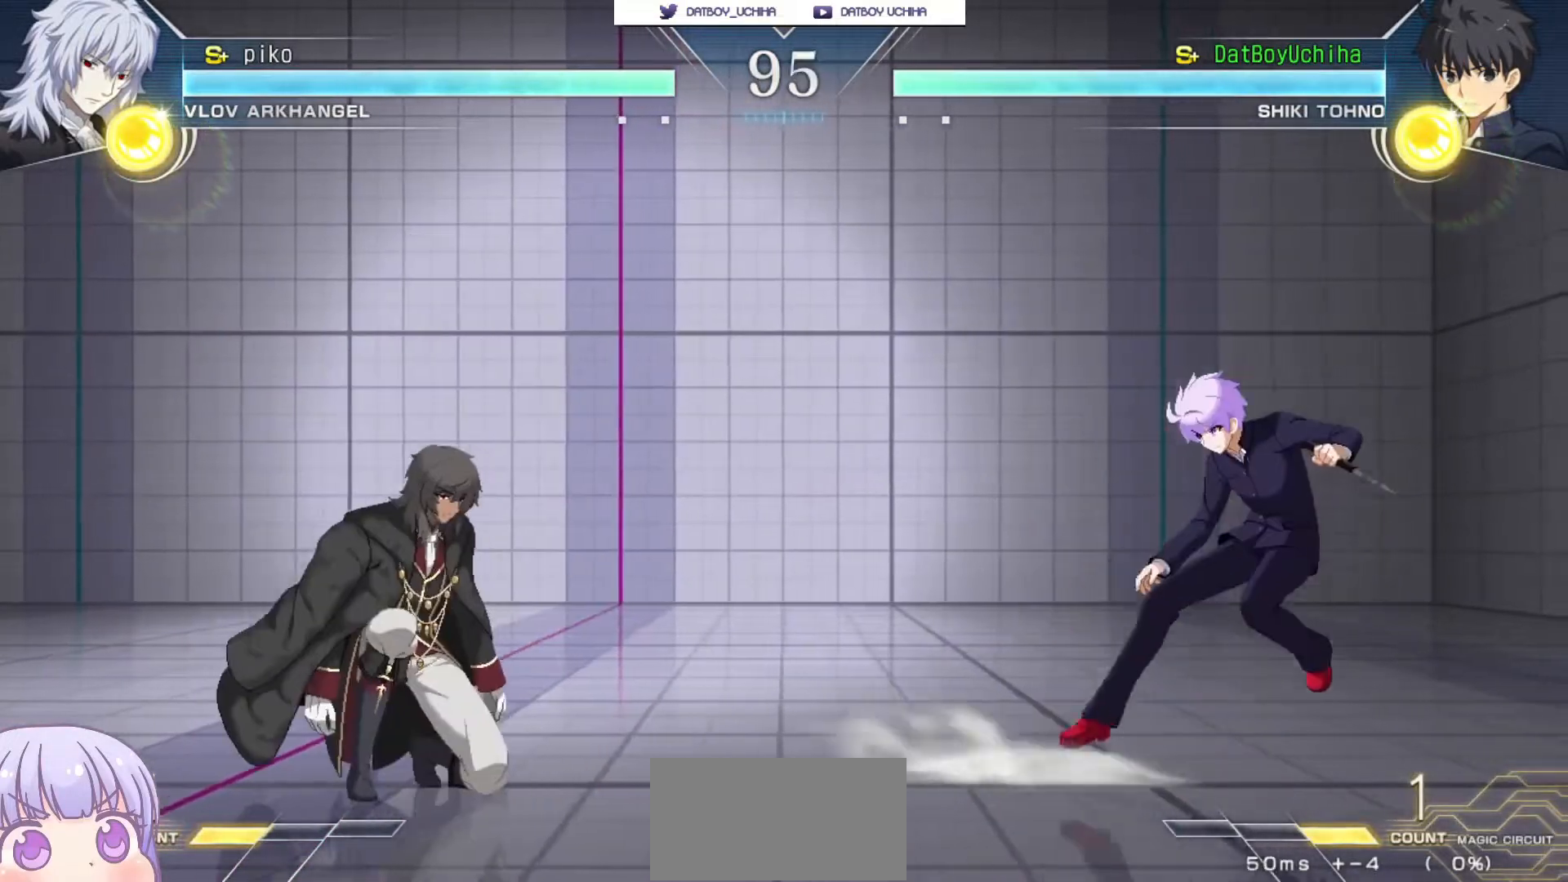
{"buttons": [], "left_stick": "center", "events": [[83, "left_stick", "center"], [217, "left_stick", "down"], [333, "left_stick", "up"], [450, "left_stick", "center"]]}
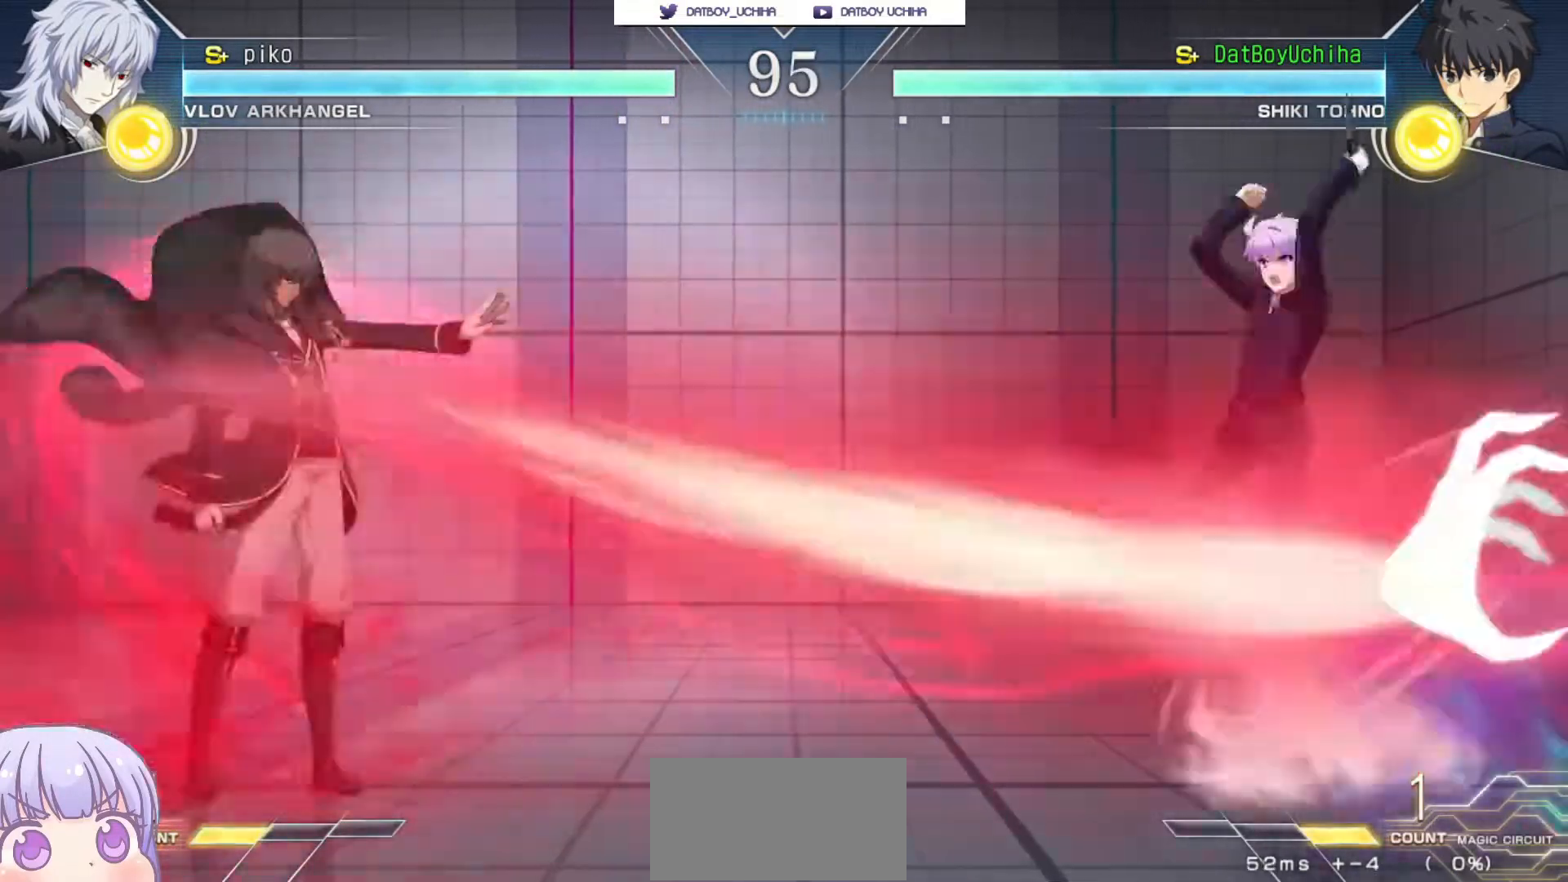
{"buttons": ["SQUARE"], "left_stick": "center", "events": [[67, "left_stick", "up"], [200, "left_stick", "down-right"], [350, "left_stick", "center"], [417, "SQUARE", "down"]]}
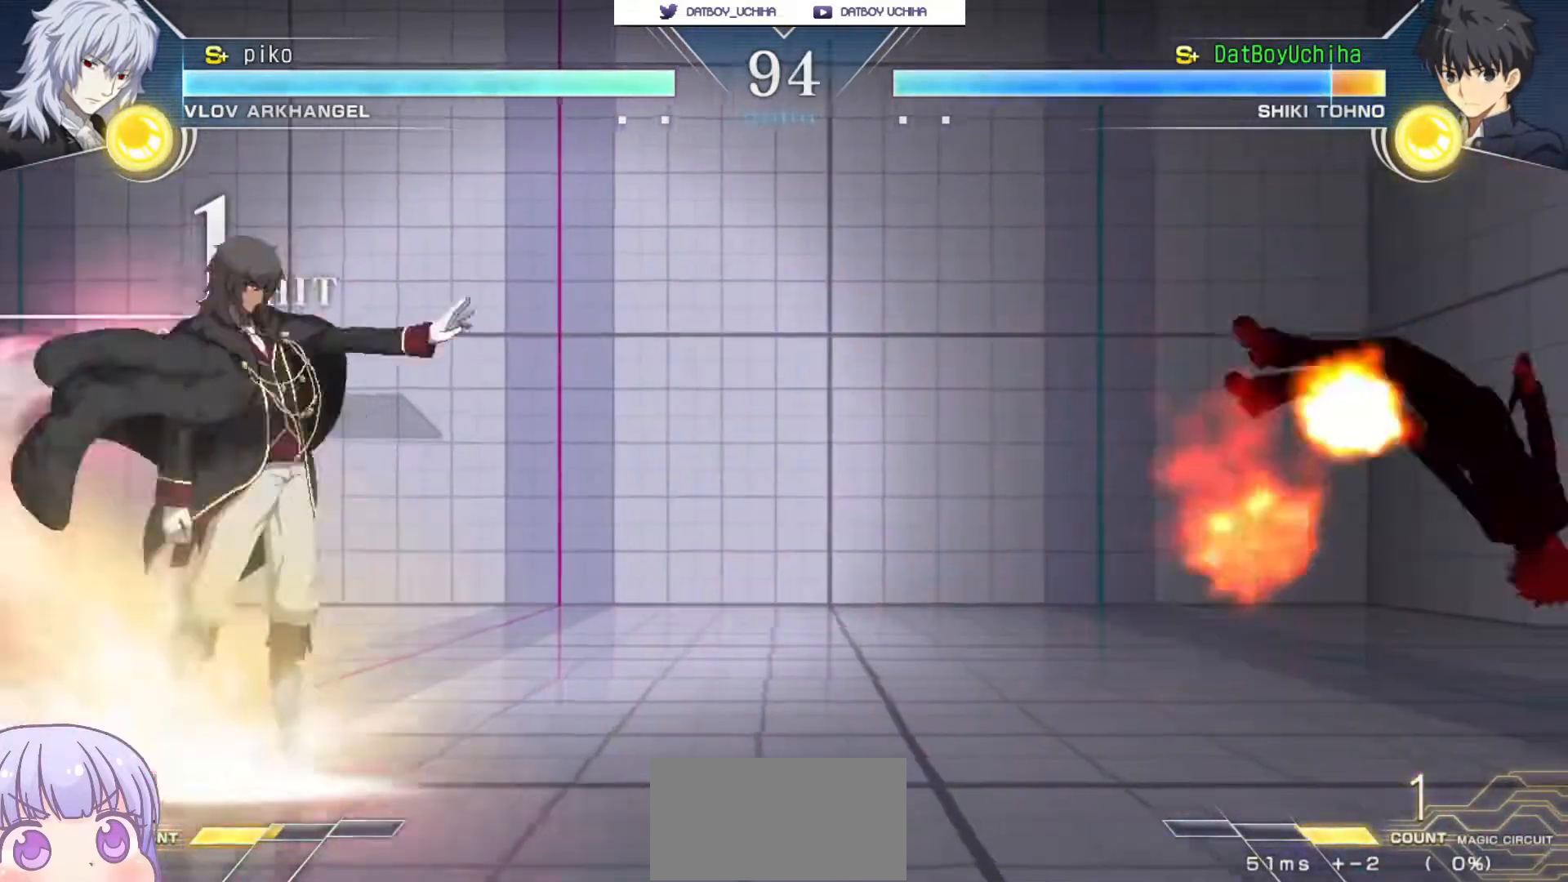
{"buttons": [], "left_stick": "down-right", "events": [[300, "left_stick", "down-right"], [317, "SQUARE", "up"]]}
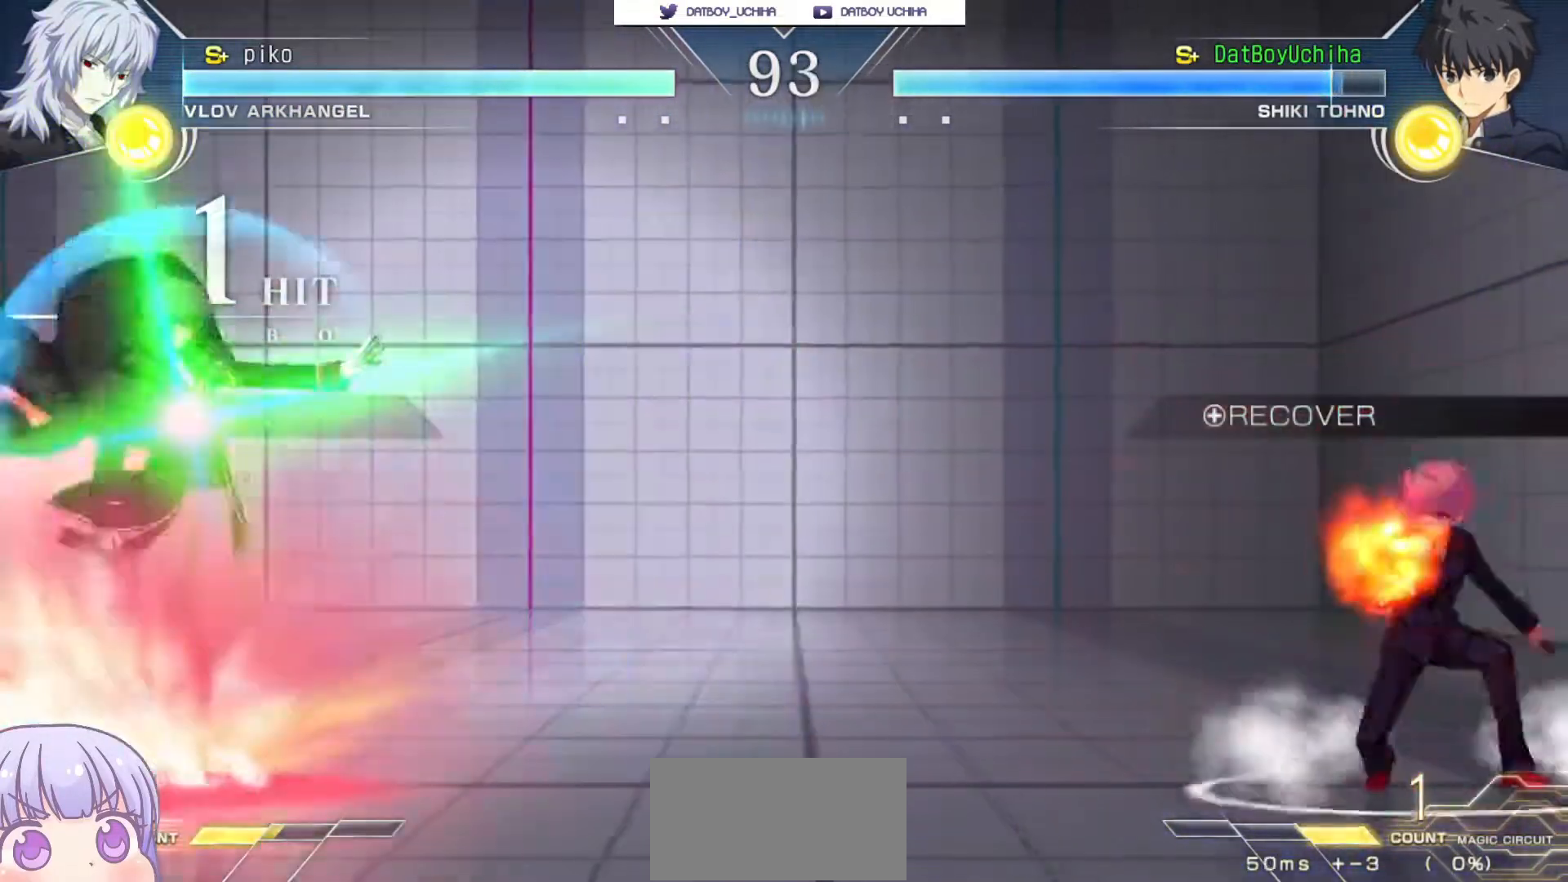
{"buttons": [], "left_stick": "down-right", "events": []}
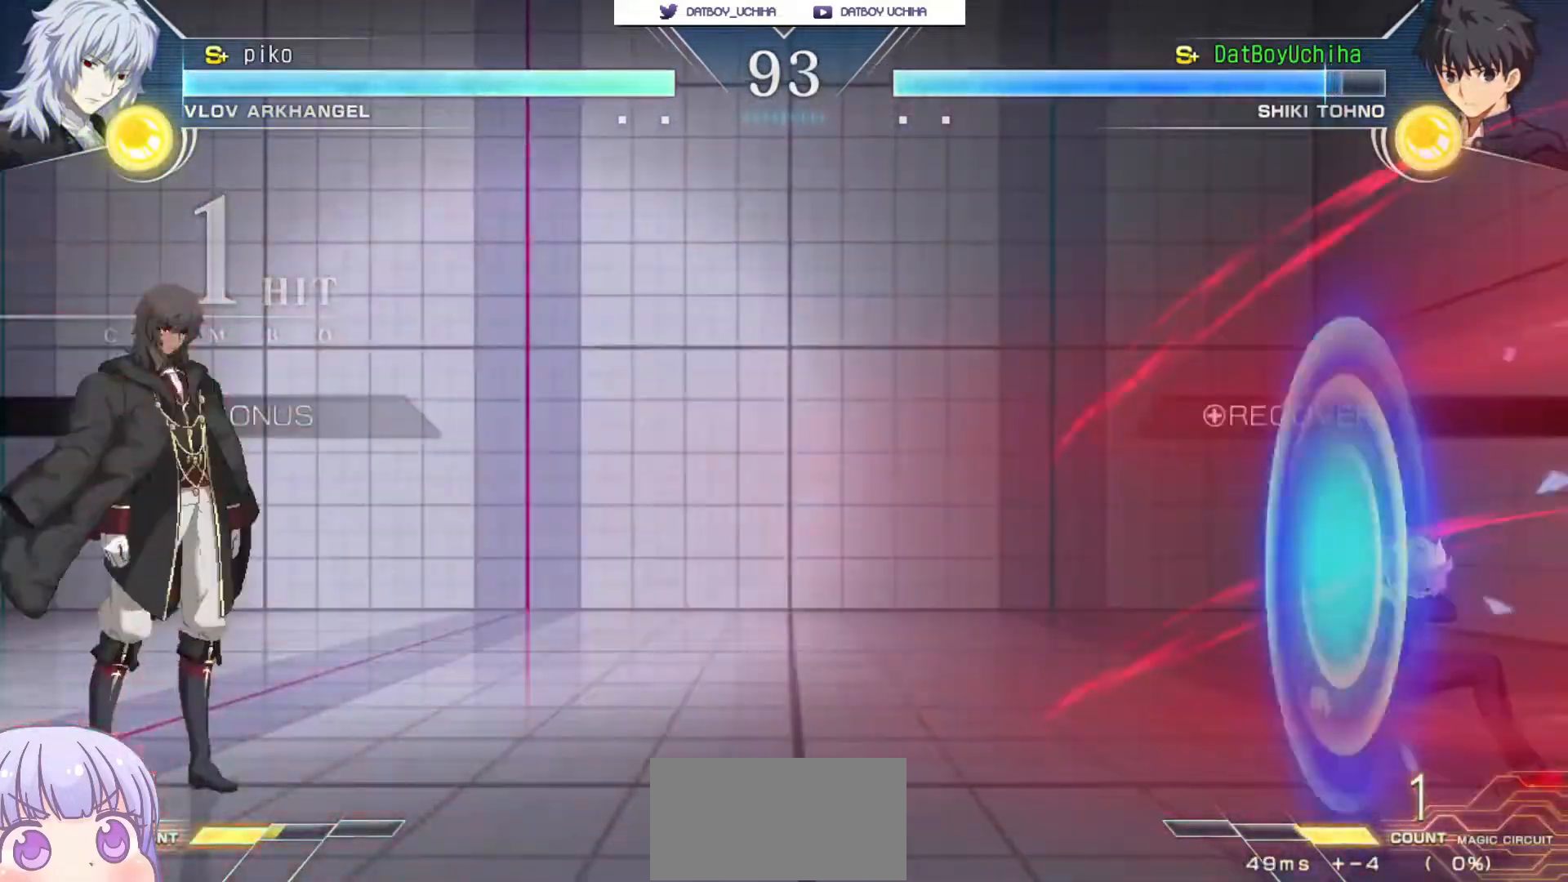
{"buttons": [], "left_stick": "center", "events": [[367, "left_stick", "left"], [500, "left_stick", "center"]]}
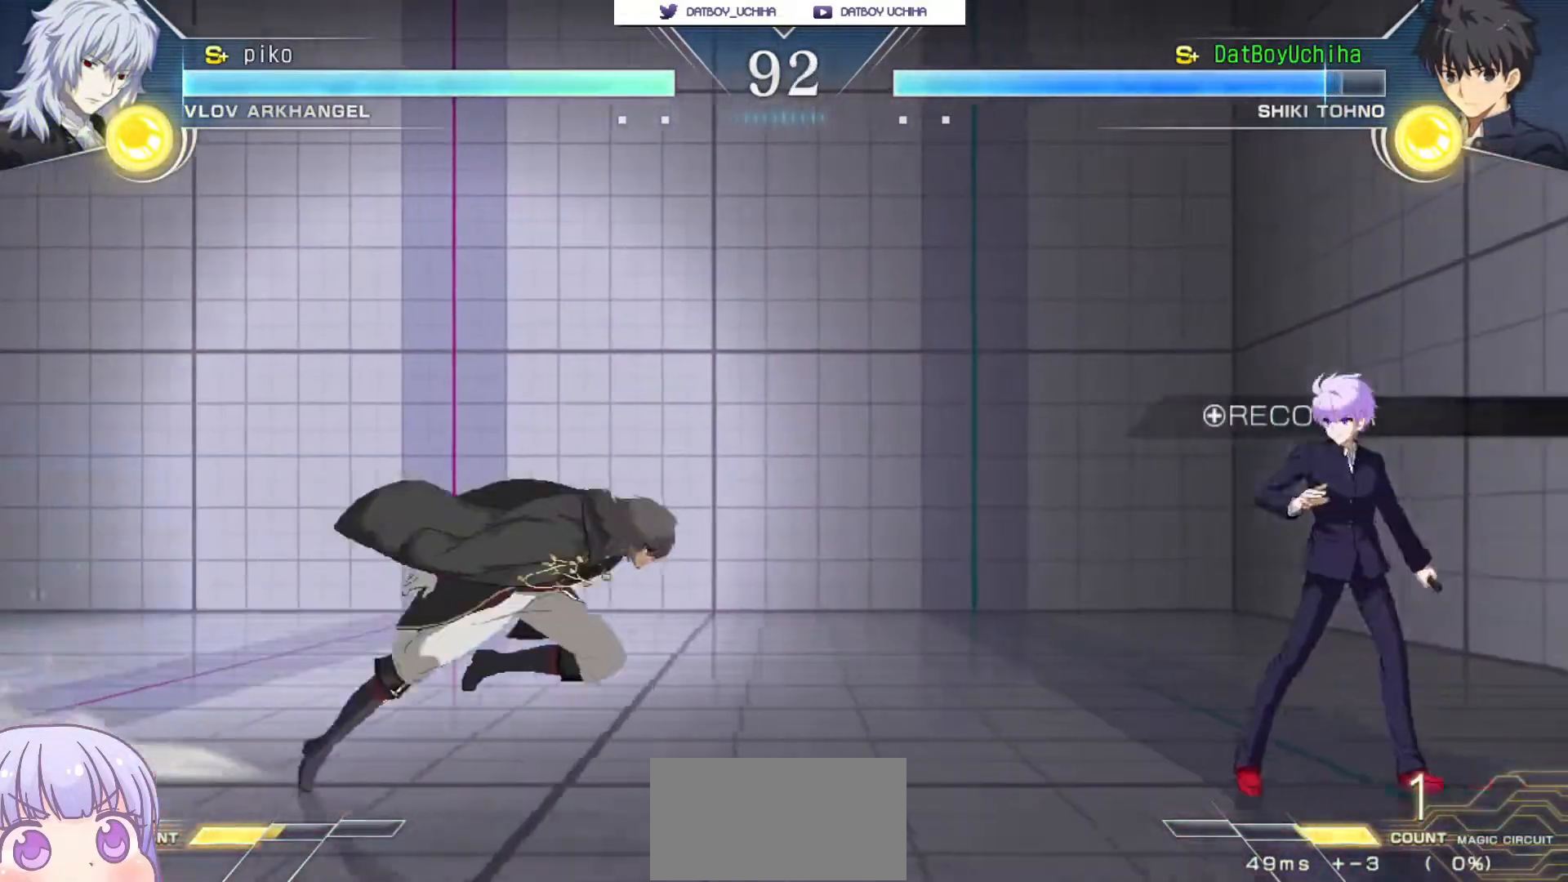
{"buttons": [], "left_stick": "right", "events": [[17, "left_stick", "left"], [33, "left_stick", "down-right"], [217, "left_stick", "right"], [350, "CIRCLE", "down"], [433, "CIRCLE", "up"]]}
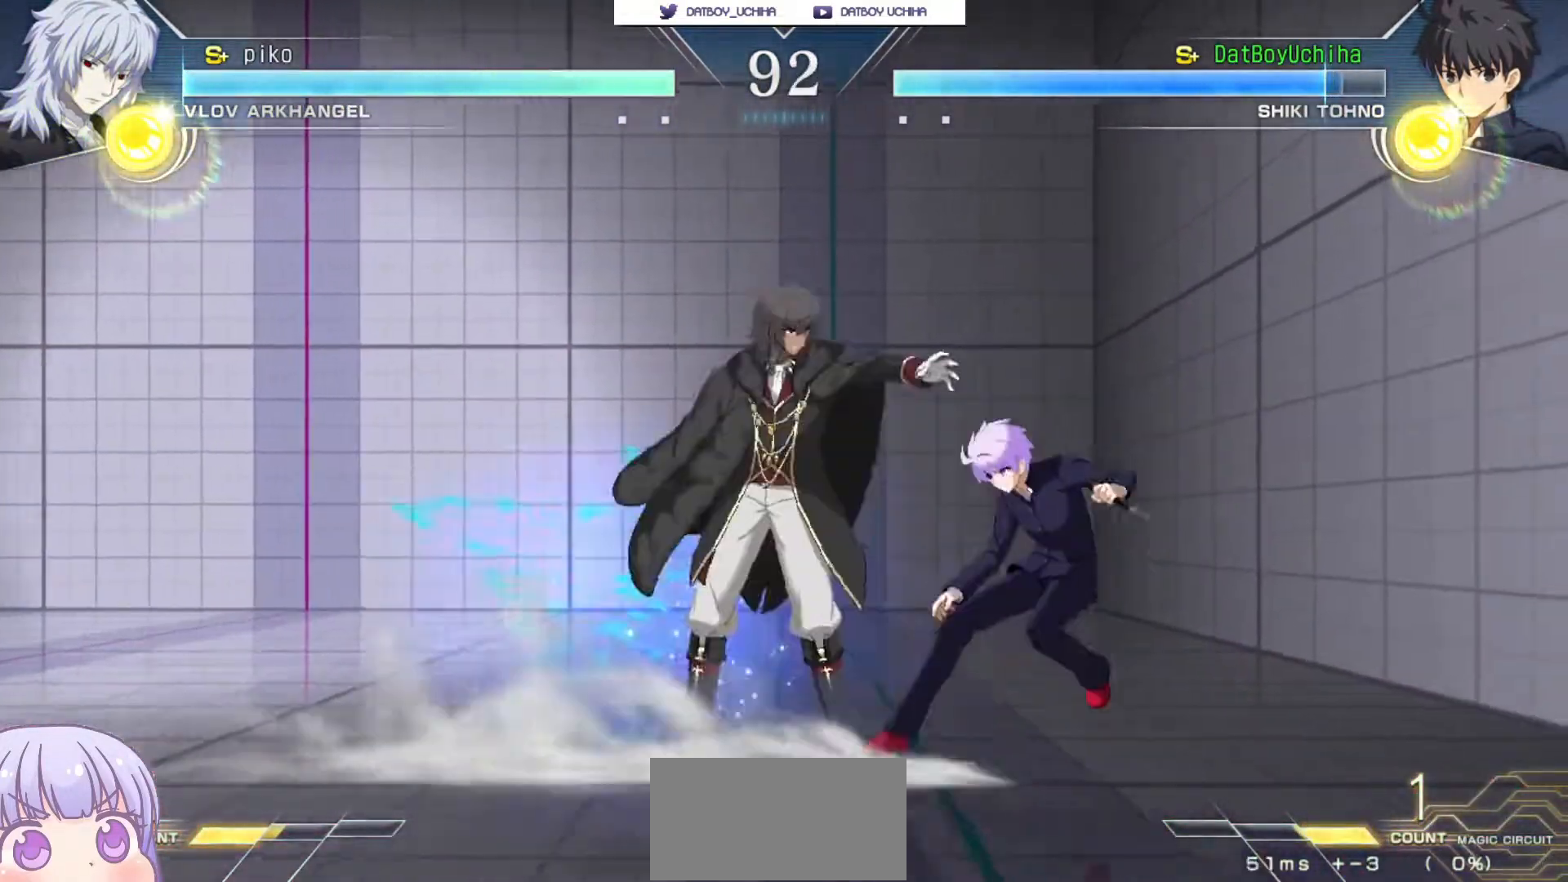
{"buttons": [], "left_stick": "right", "events": [[183, "left_stick", "down"], [300, "SQUARE", "down"], [300, "left_stick", "center"], [333, "SQUARE", "up"], [483, "left_stick", "right"]]}
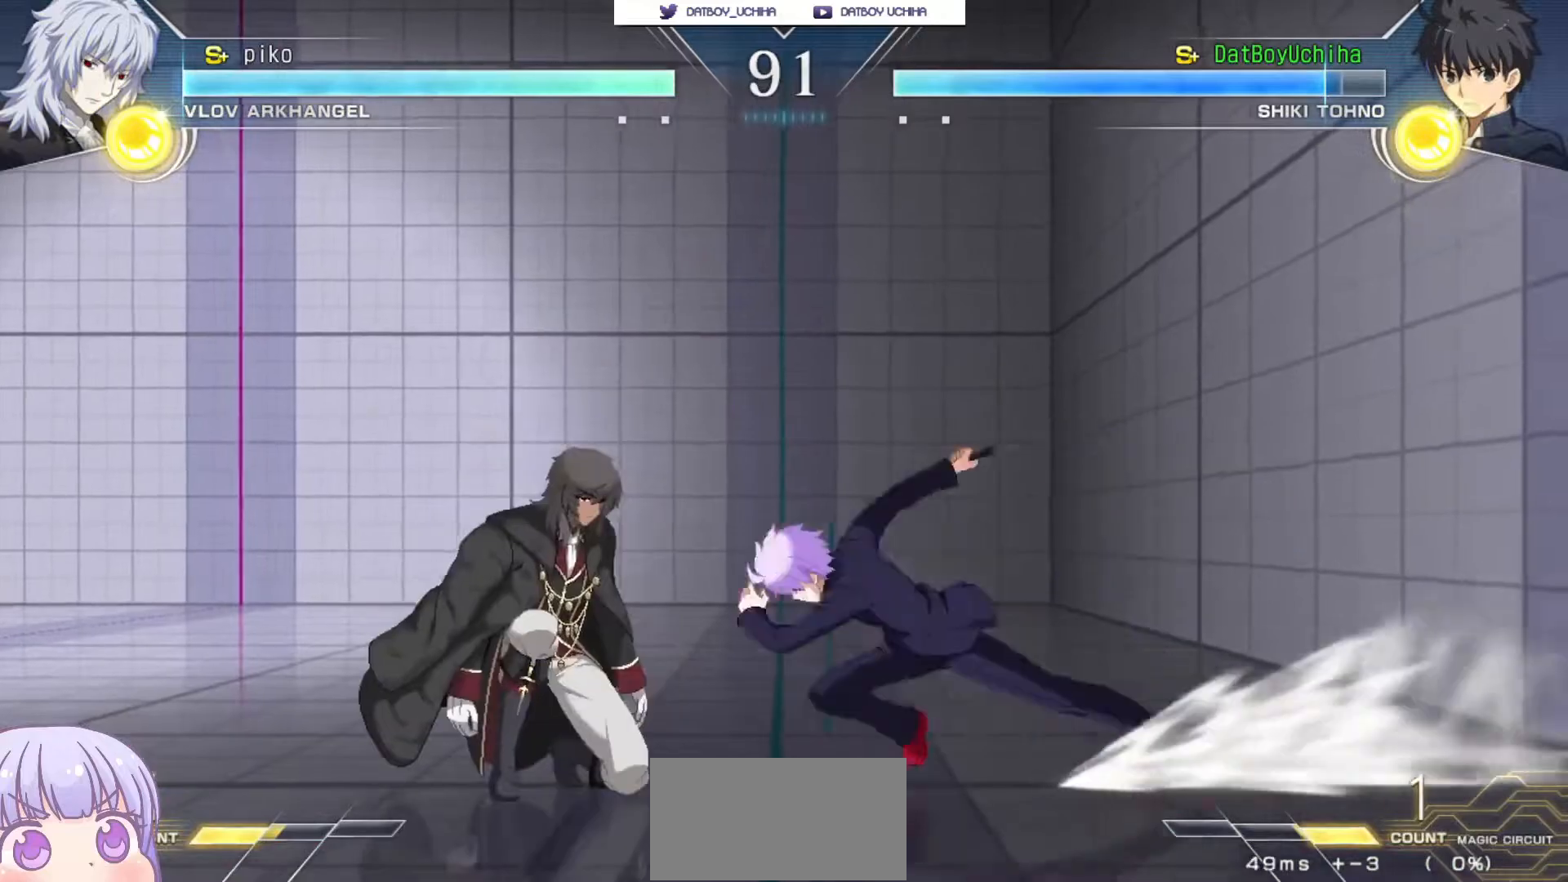
{"buttons": [], "left_stick": "down-right", "events": [[267, "left_stick", "center"], [383, "left_stick", "down-right"]]}
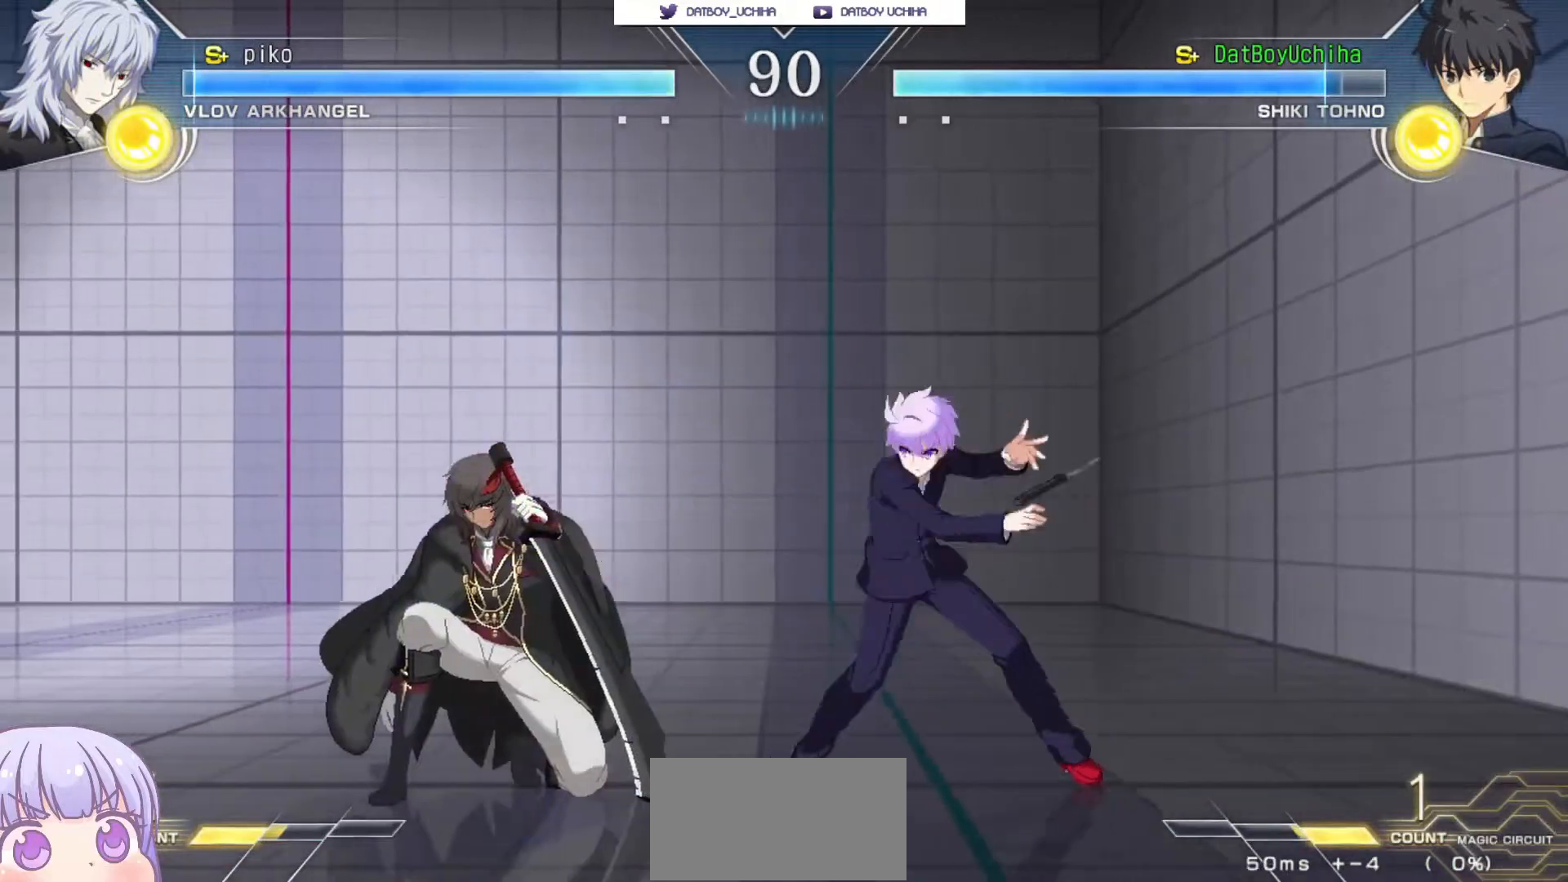
{"buttons": [], "left_stick": "center", "events": [[383, "left_stick", "down-left"], [433, "SQUARE", "down"], [483, "SQUARE", "up"], [483, "left_stick", "center"]]}
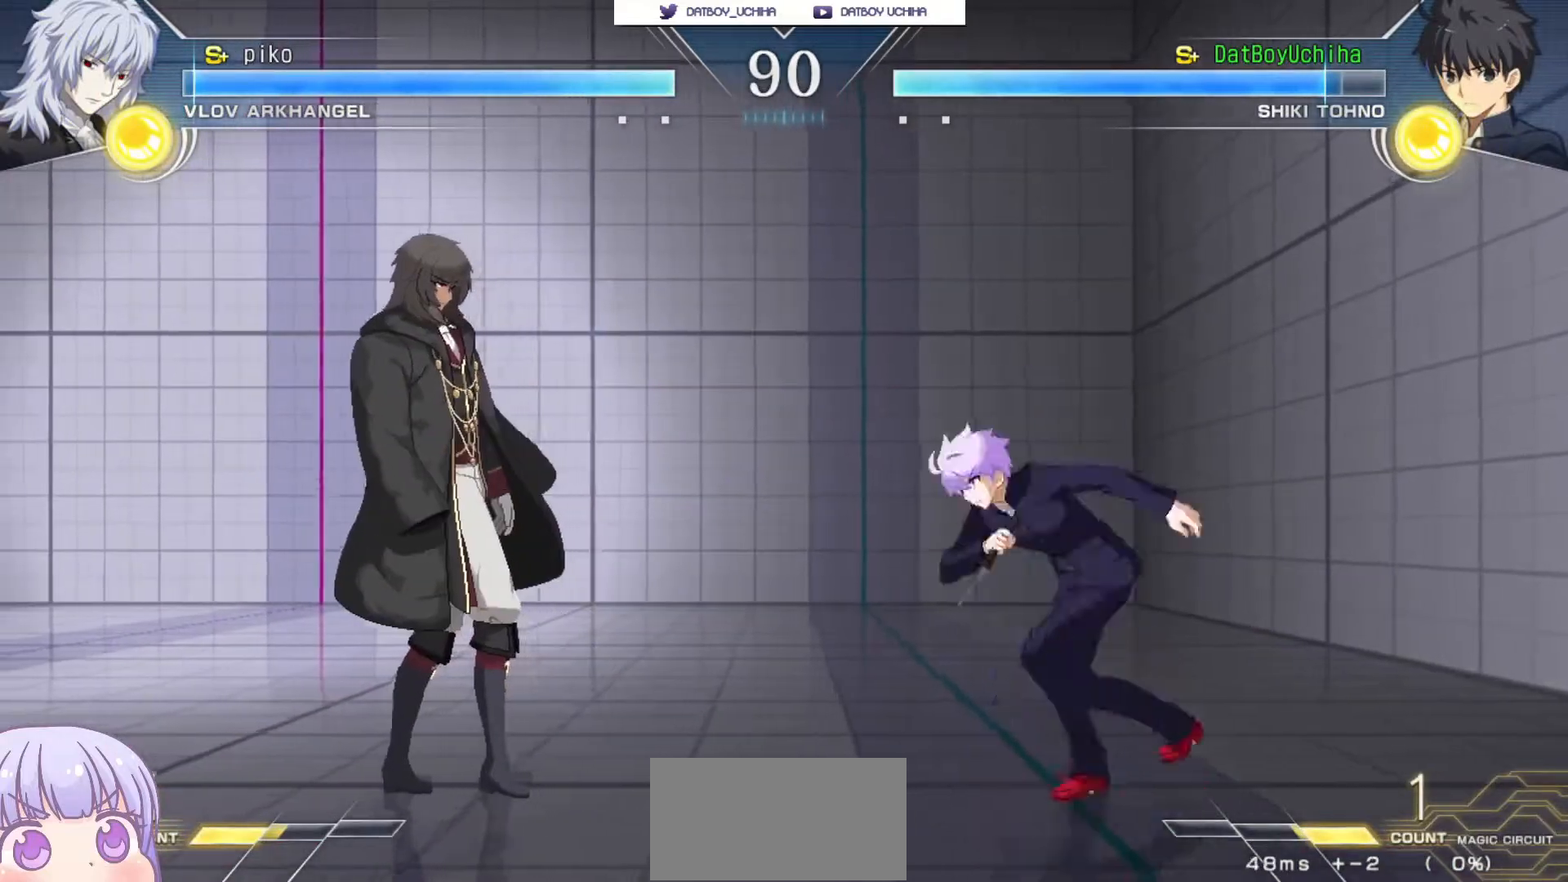
{"buttons": ["R1"], "left_stick": "center", "events": [[183, "left_stick", "right"], [333, "left_stick", "down"], [450, "left_stick", "left"], [483, "R1", "down"], [500, "left_stick", "center"]]}
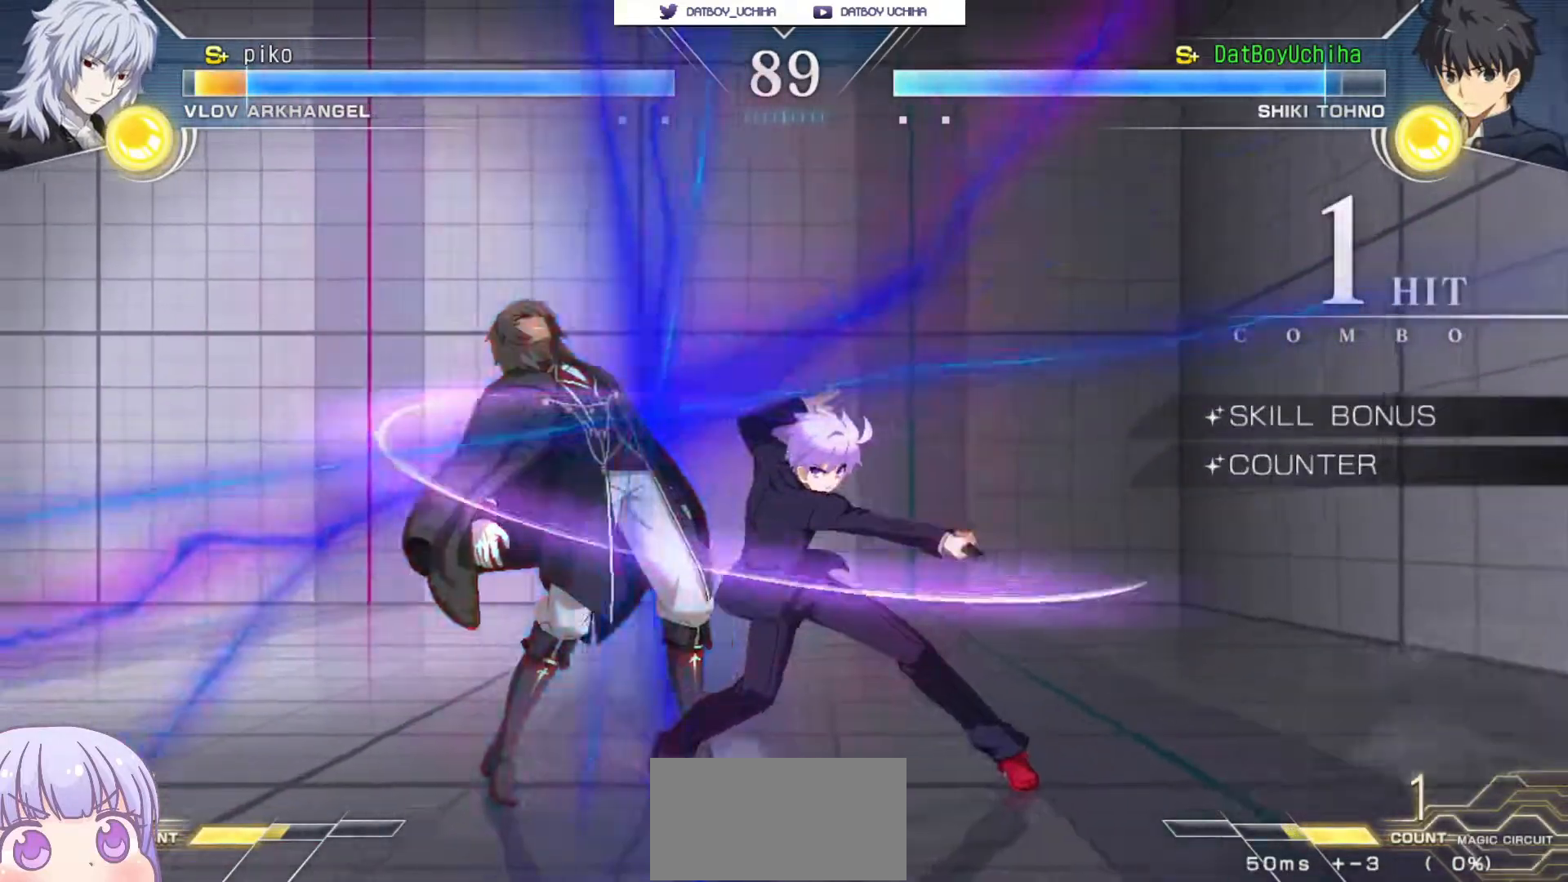
{"buttons": [], "left_stick": "center", "events": [[33, "R1", "up"]]}
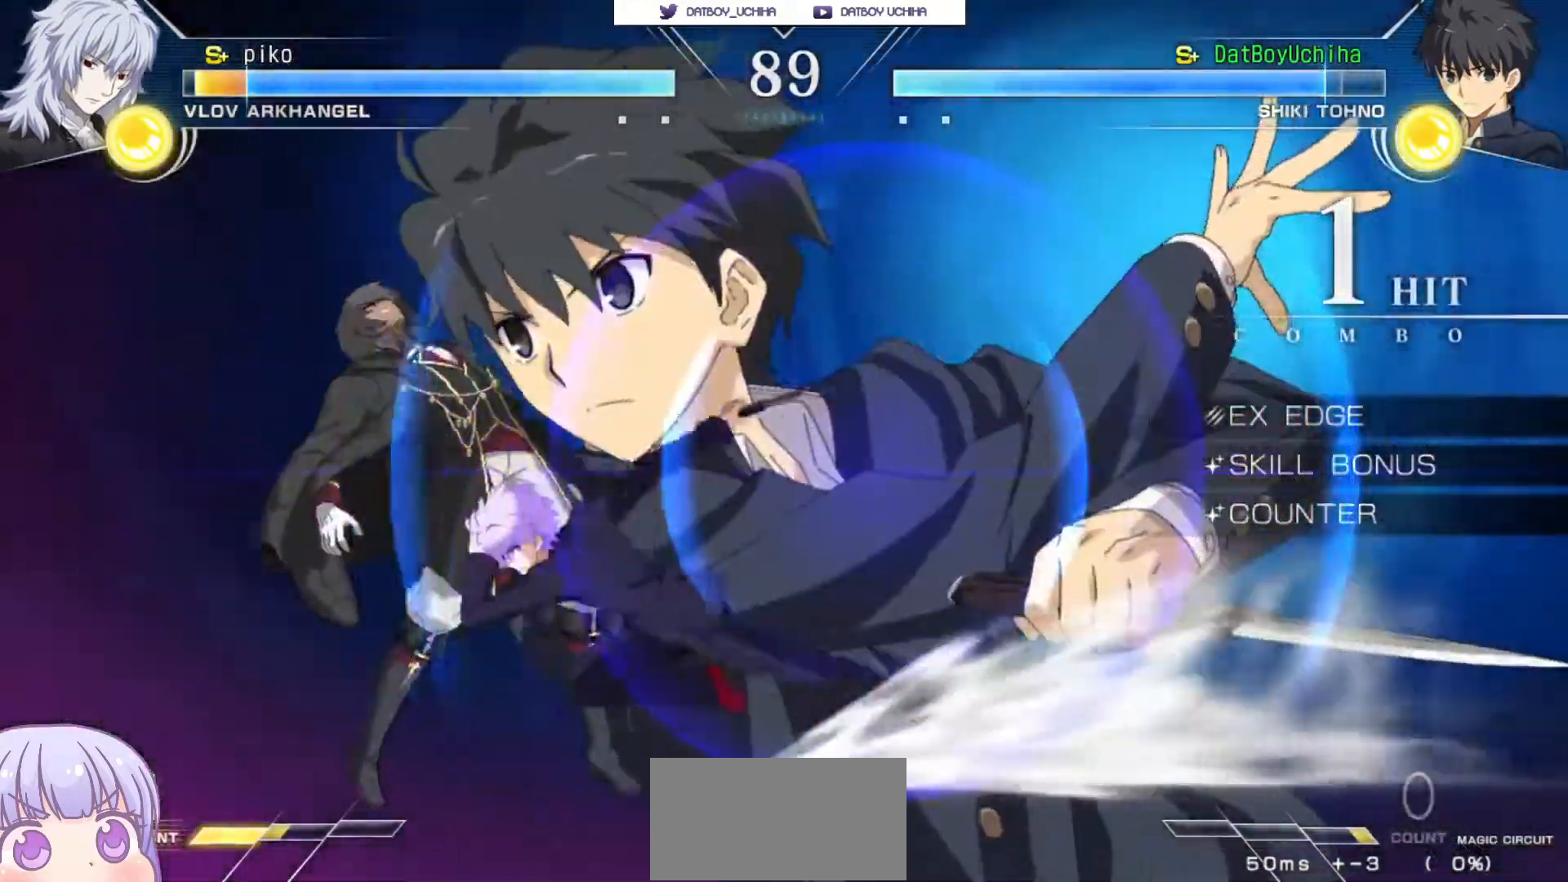
{"buttons": [], "left_stick": "center", "events": []}
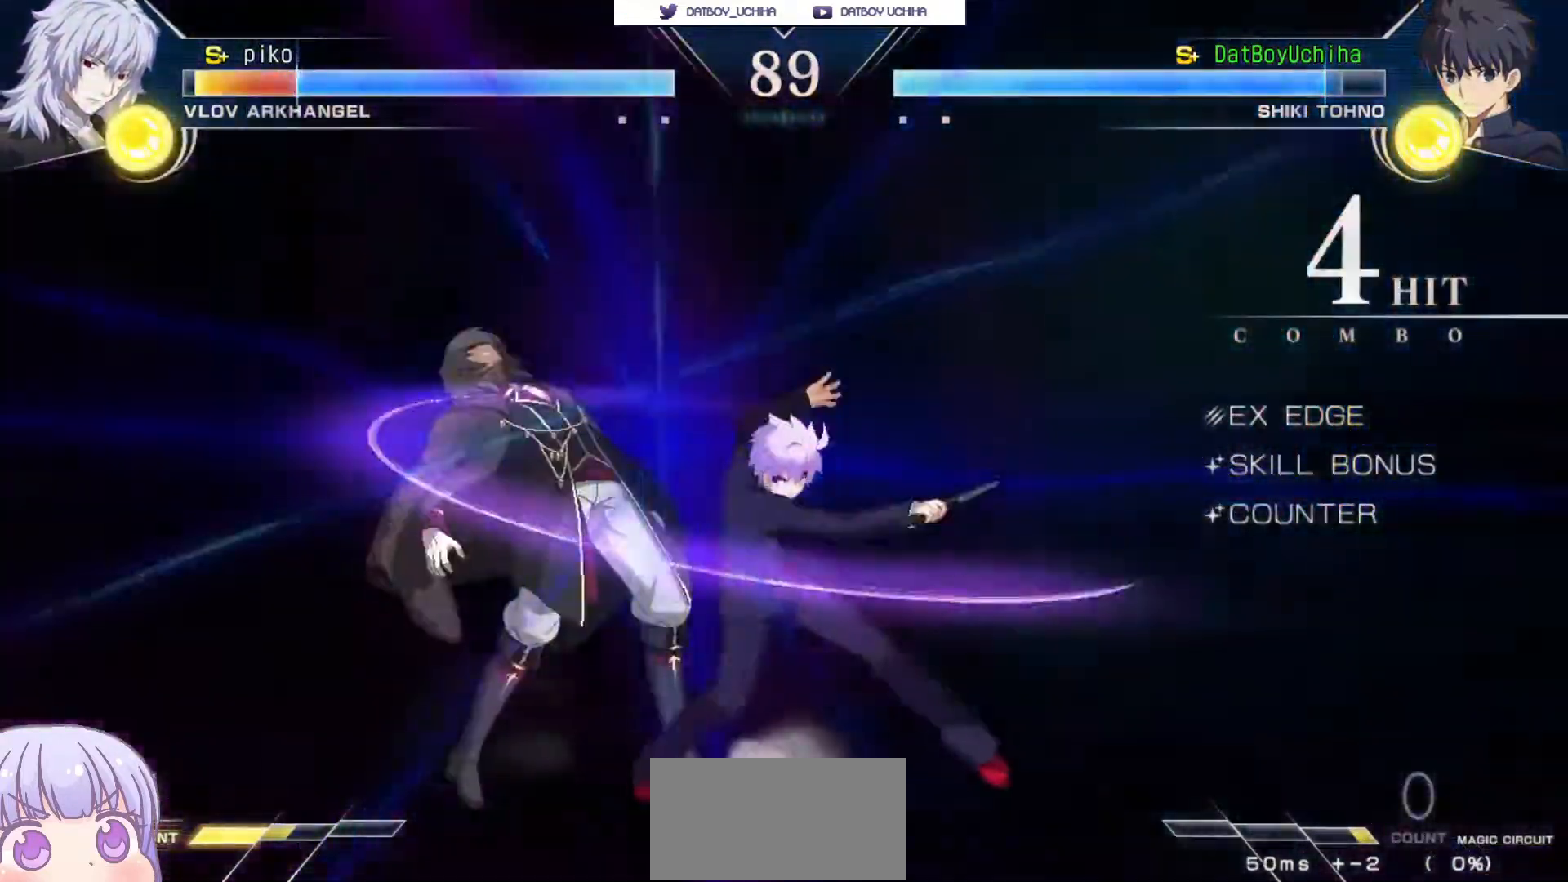
{"buttons": [], "left_stick": "center", "events": [[150, "R1", "down"], [150, "TRIANGLE", "down"], [200, "R1", "up"], [200, "TRIANGLE", "up"]]}
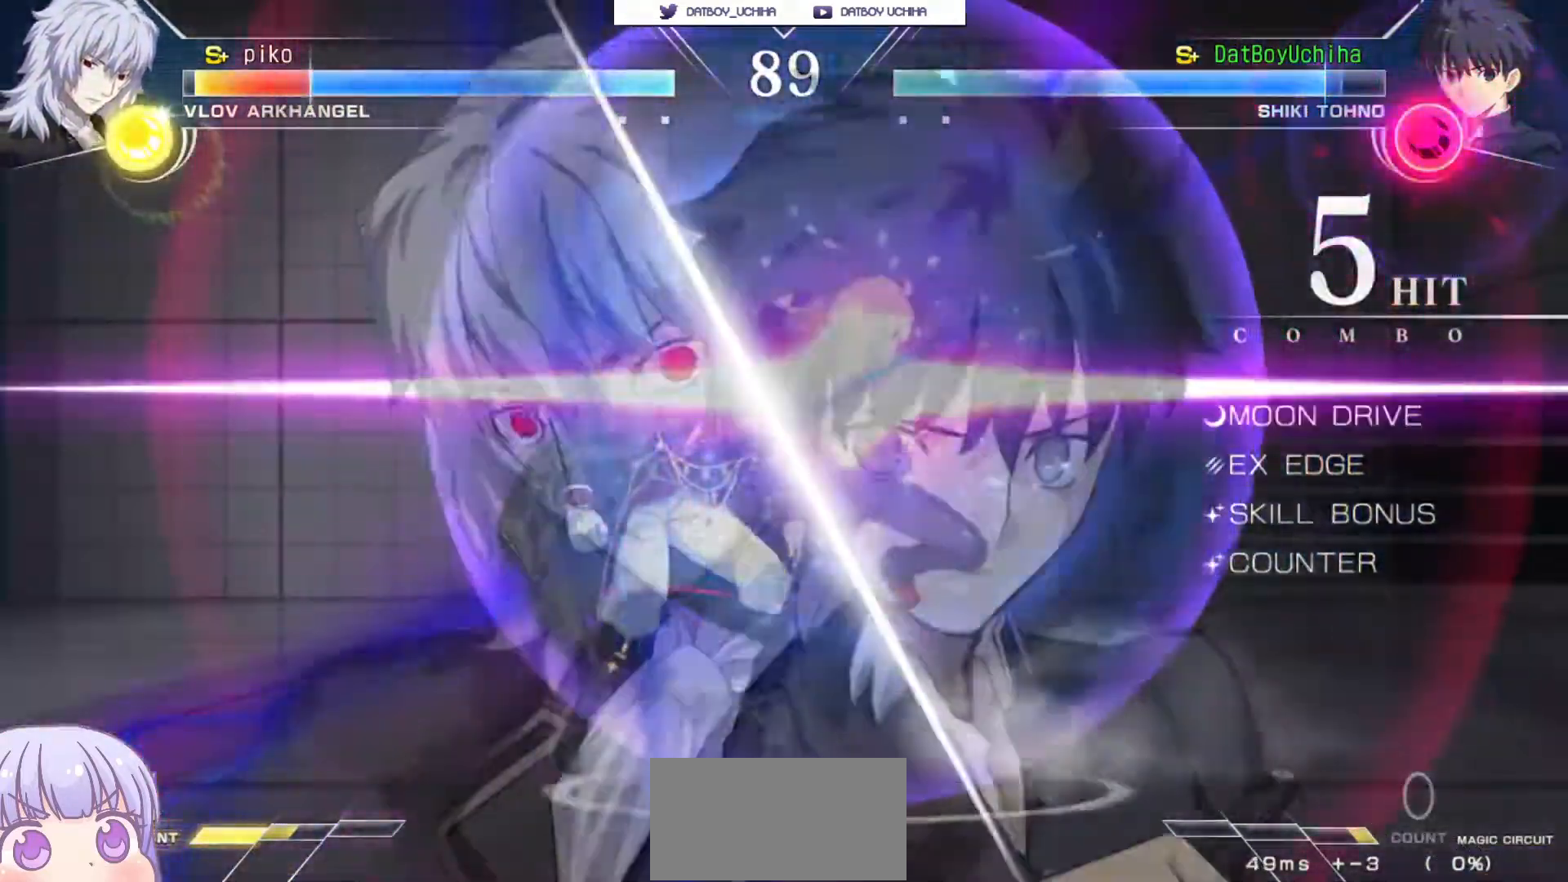
{"buttons": [], "left_stick": "left", "events": [[333, "left_stick", "left"], [383, "CIRCLE", "down"], [483, "CIRCLE", "up"]]}
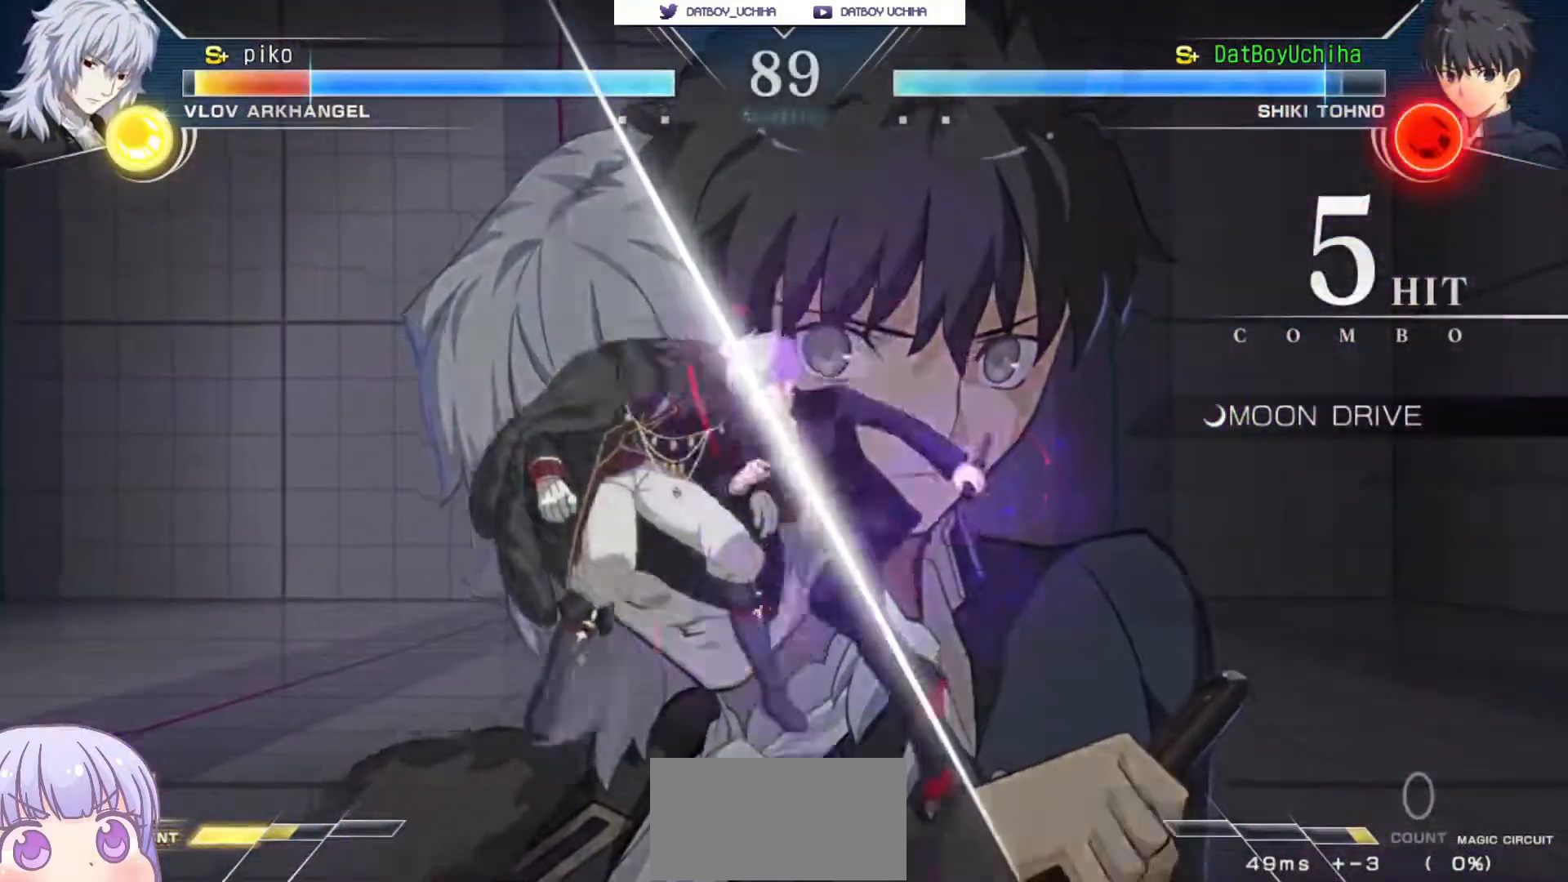
{"buttons": [], "left_stick": "center", "events": [[100, "left_stick", "center"], [200, "left_stick", "down"], [250, "R1", "down"], [317, "R1", "up"], [450, "TRIANGLE", "down"], [467, "left_stick", "center"], [500, "TRIANGLE", "up"]]}
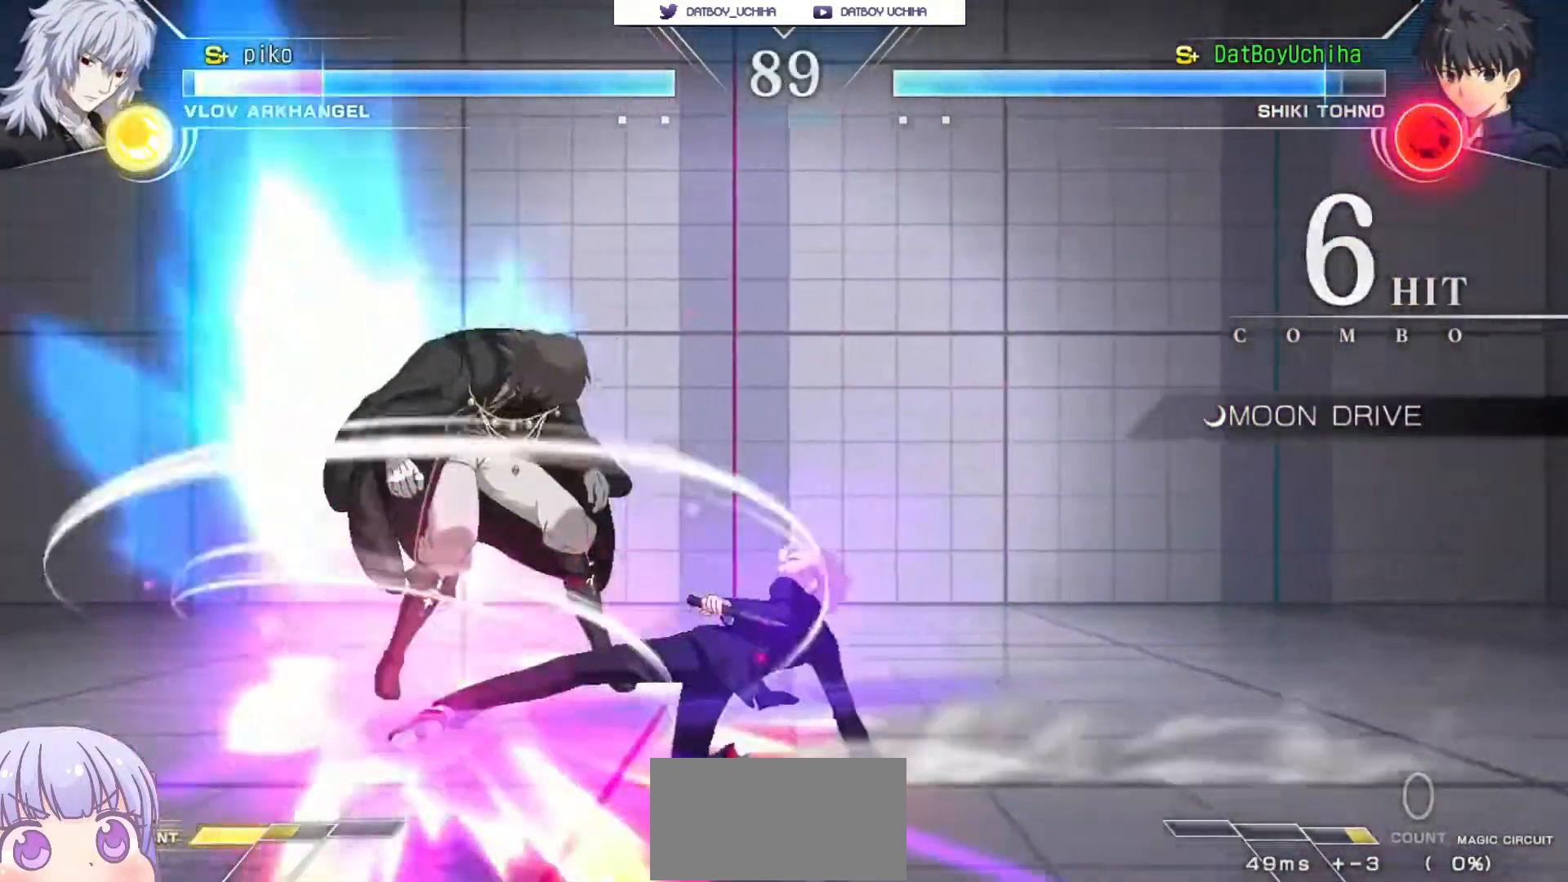
{"buttons": ["TRIANGLE"], "left_stick": "center", "events": [[467, "TRIANGLE", "down"]]}
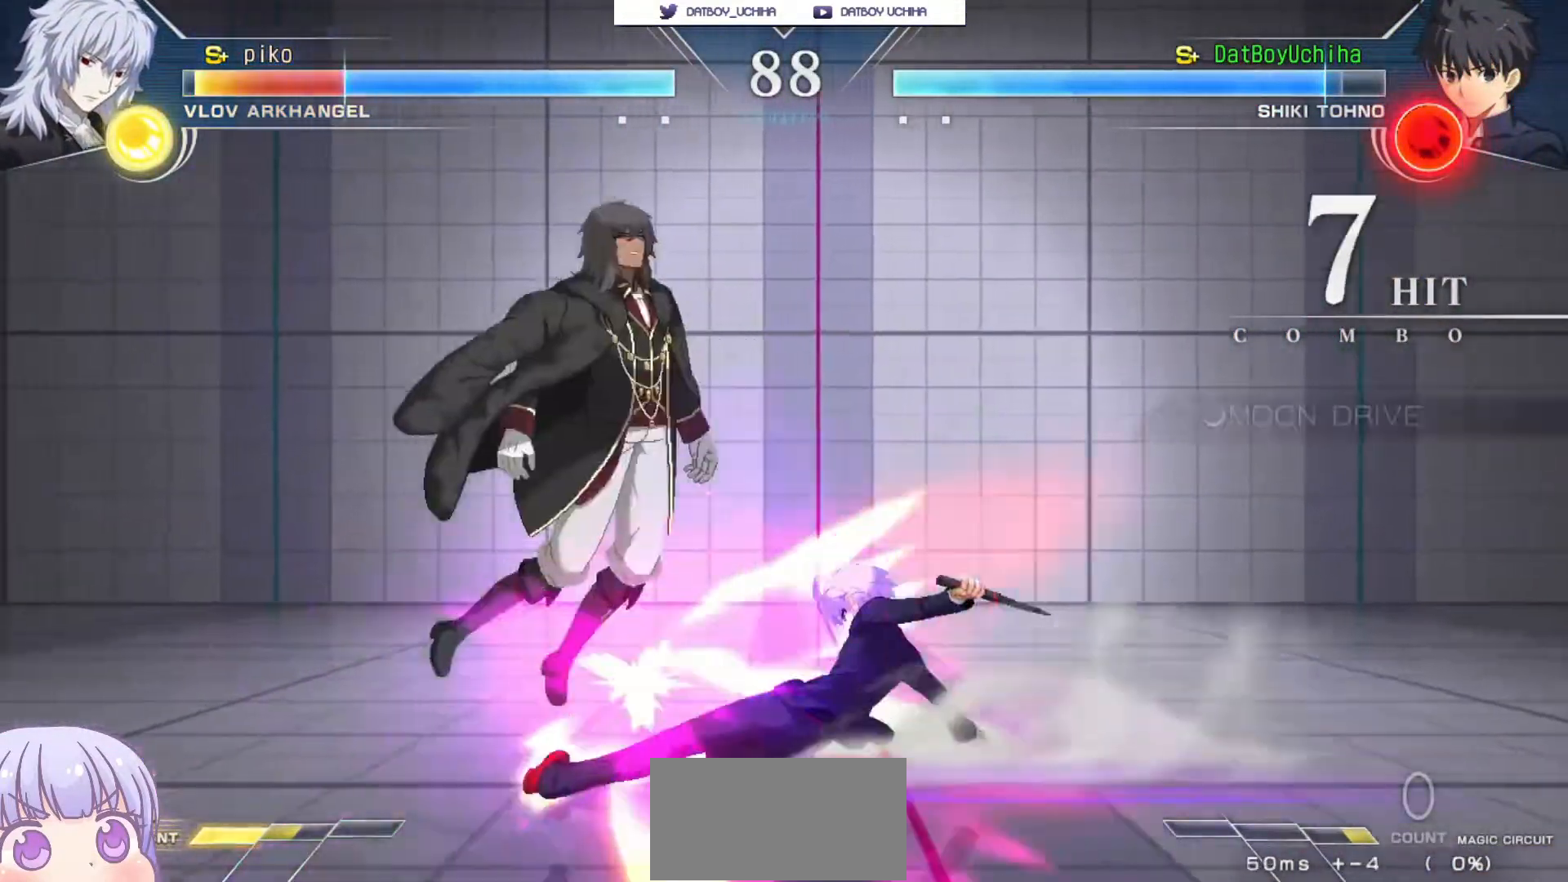
{"buttons": ["R1"], "left_stick": "up-left", "events": [[33, "TRIANGLE", "up"], [367, "left_stick", "up-left"], [500, "R1", "down"]]}
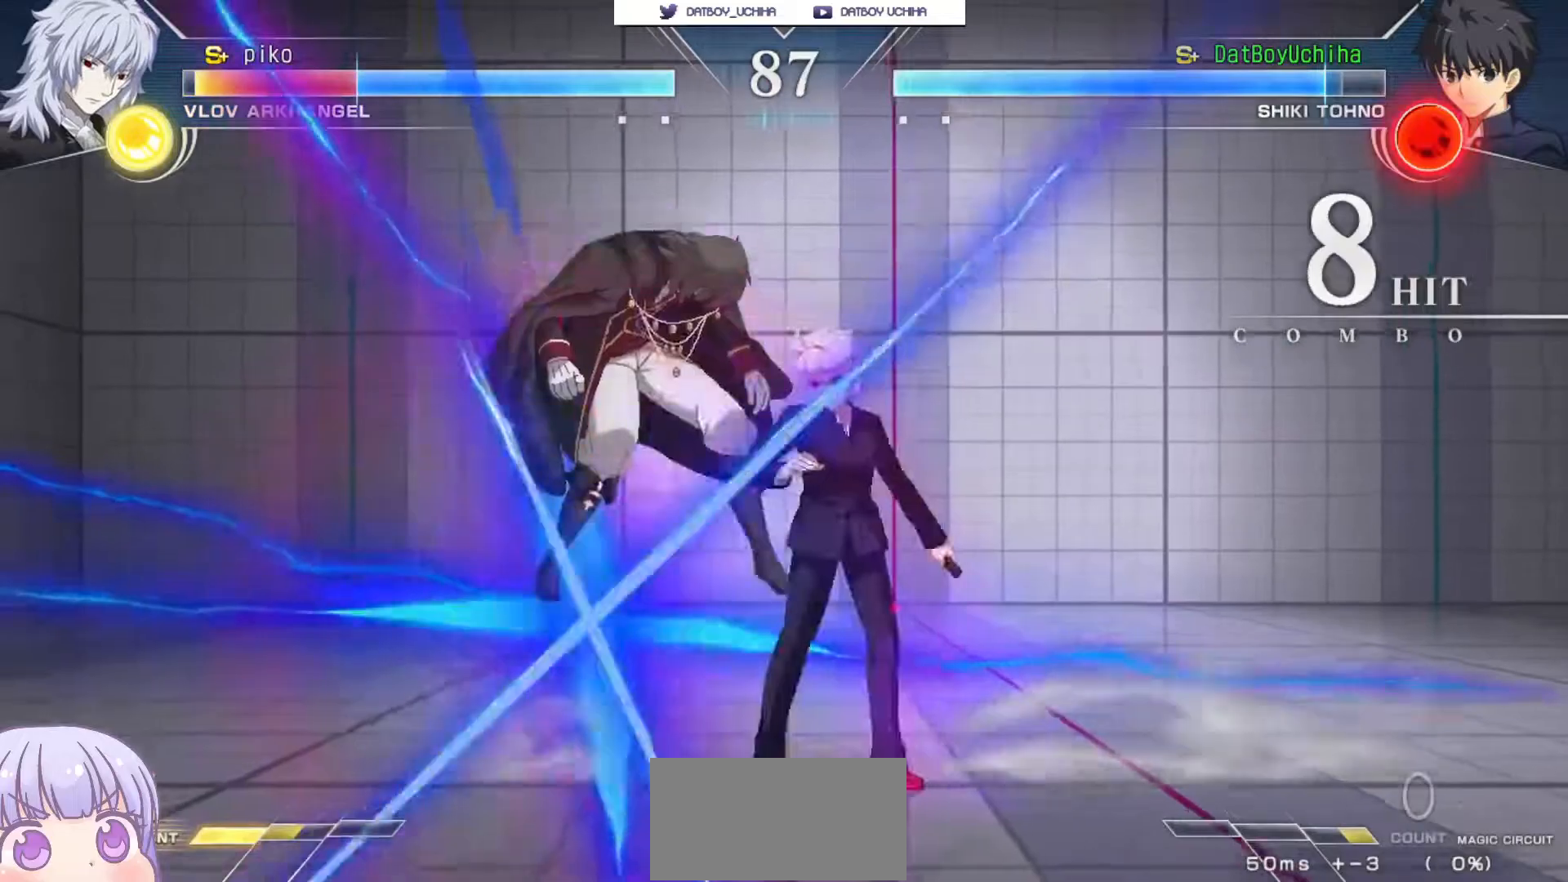
{"buttons": [], "left_stick": "center", "events": [[50, "left_stick", "center"], [367, "R1", "up"]]}
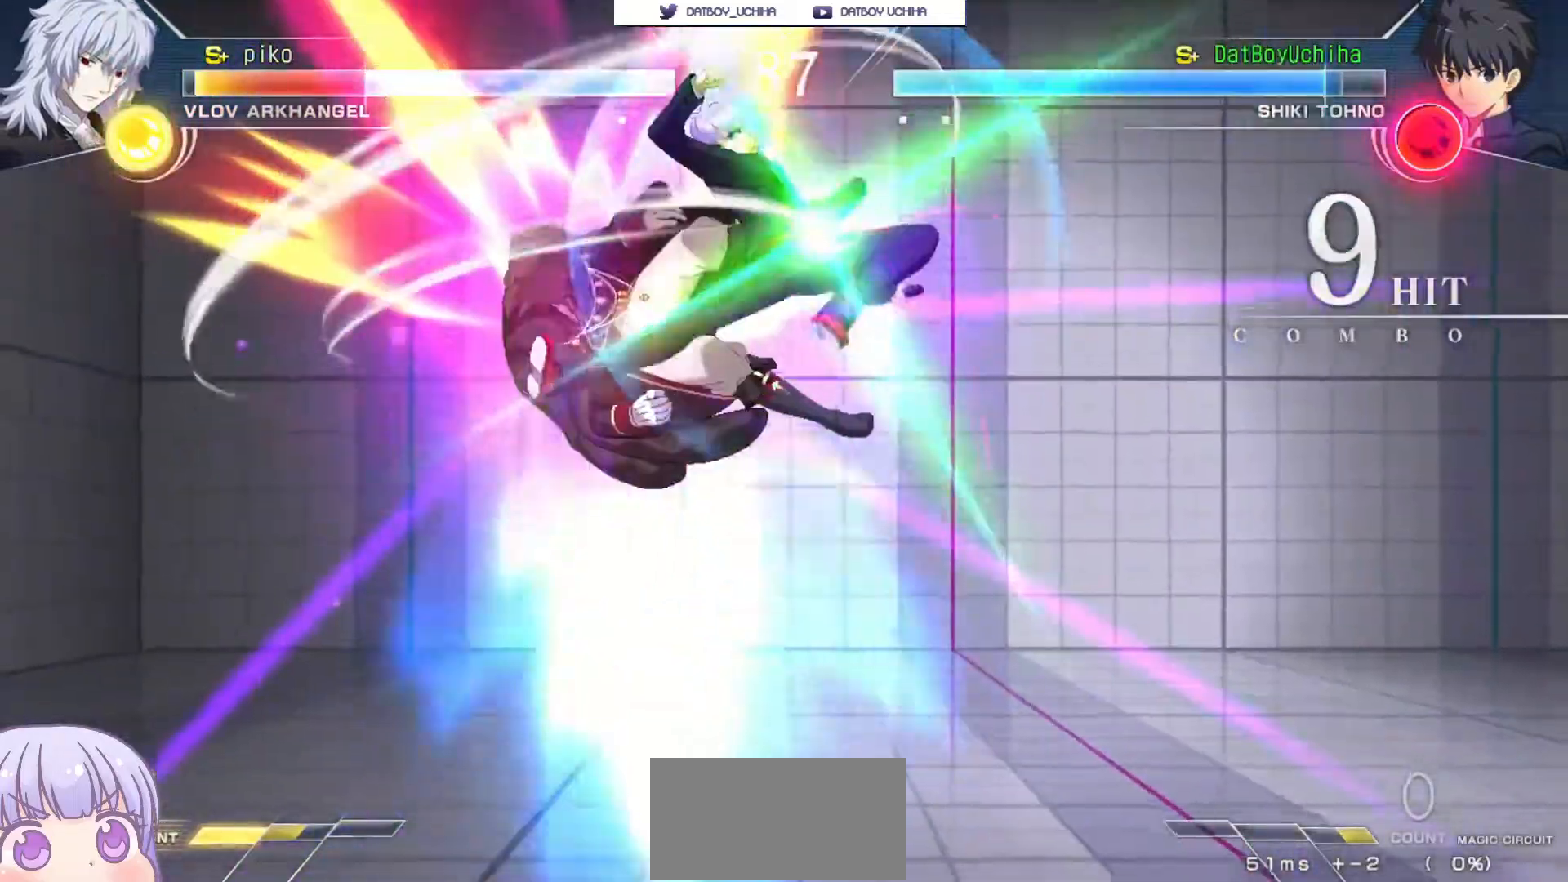
{"buttons": ["TRIANGLE", "R1"], "left_stick": "left", "events": [[117, "TRIANGLE", "down"], [167, "TRIANGLE", "up"], [383, "left_stick", "left"], [467, "R1", "down"], [467, "TRIANGLE", "down"]]}
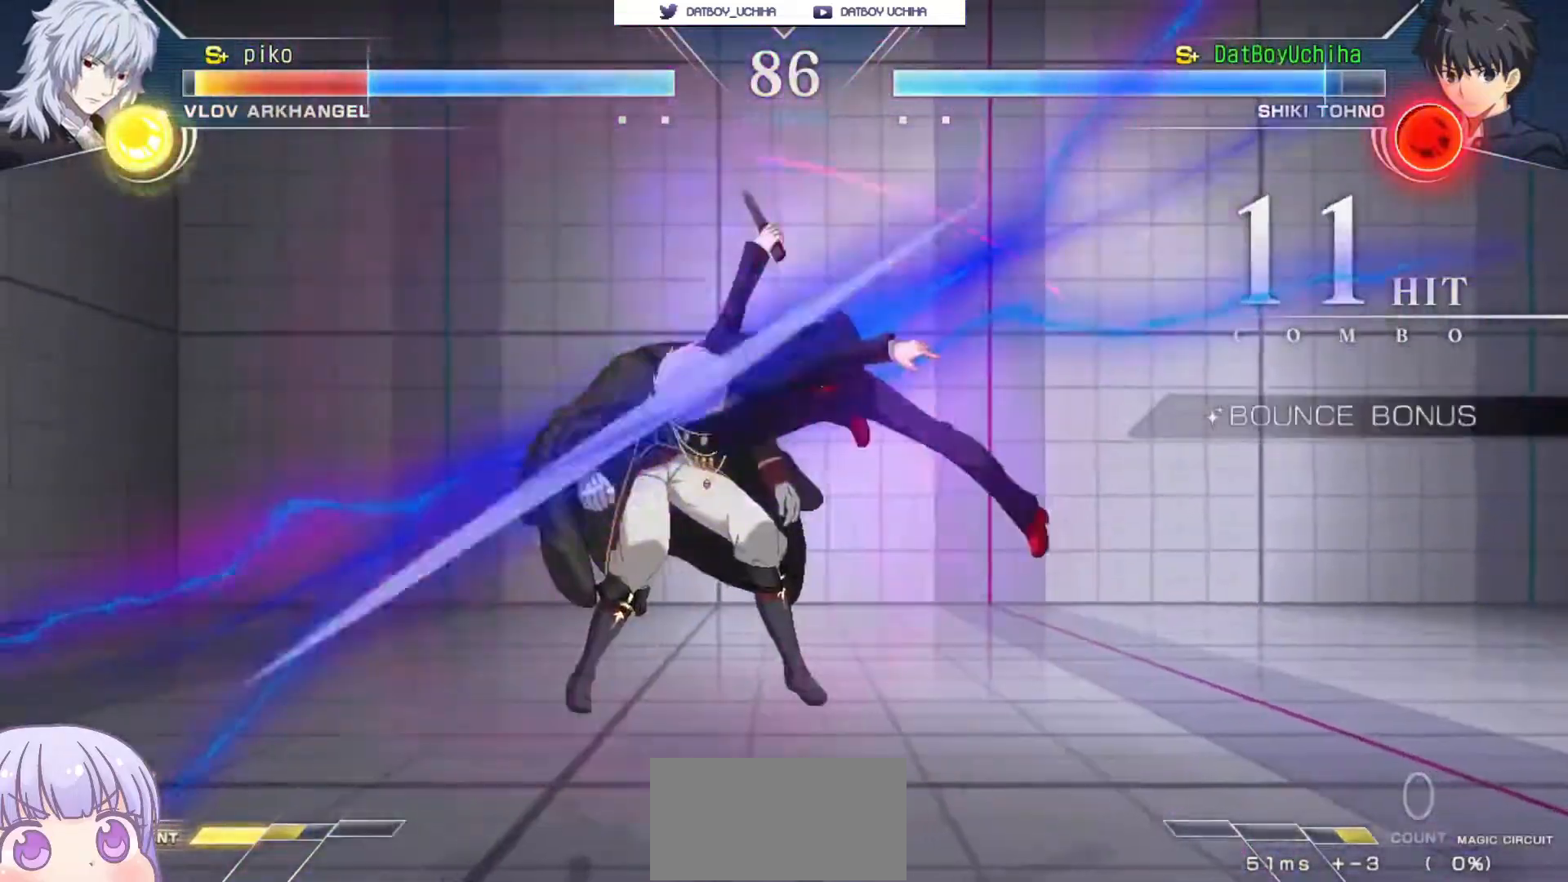
{"buttons": [], "left_stick": "center", "events": [[17, "R1", "up"], [17, "TRIANGLE", "up"], [67, "left_stick", "center"]]}
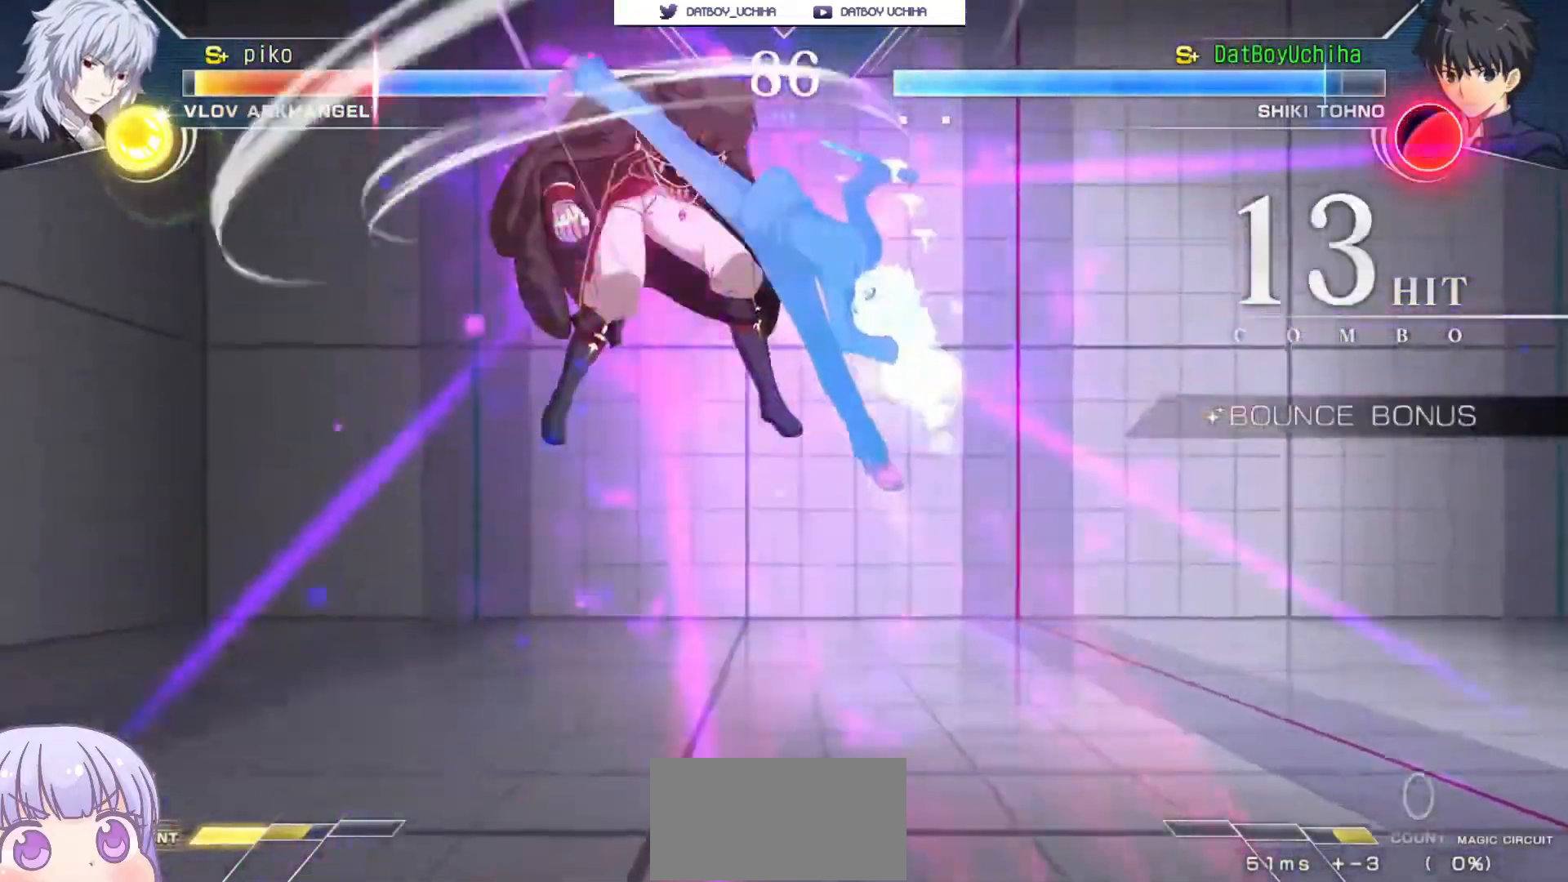
{"buttons": ["R1"], "left_stick": "center", "events": [[217, "left_stick", "up-left"], [233, "R1", "down"], [350, "left_stick", "center"]]}
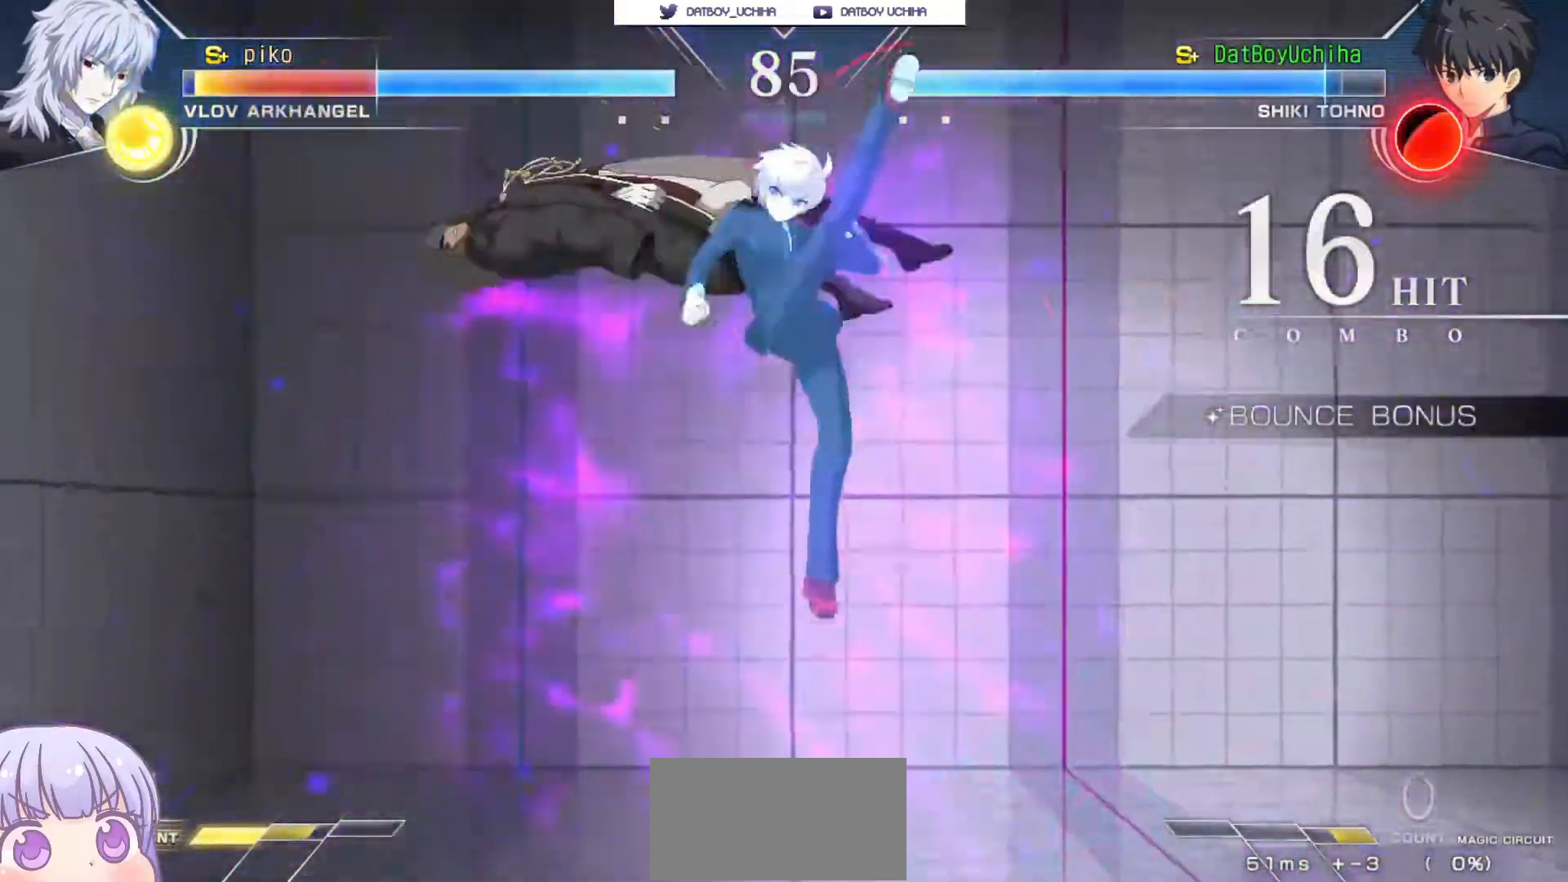
{"buttons": ["SQUARE"], "left_stick": "center", "events": [[17, "R1", "up"], [467, "SQUARE", "down"]]}
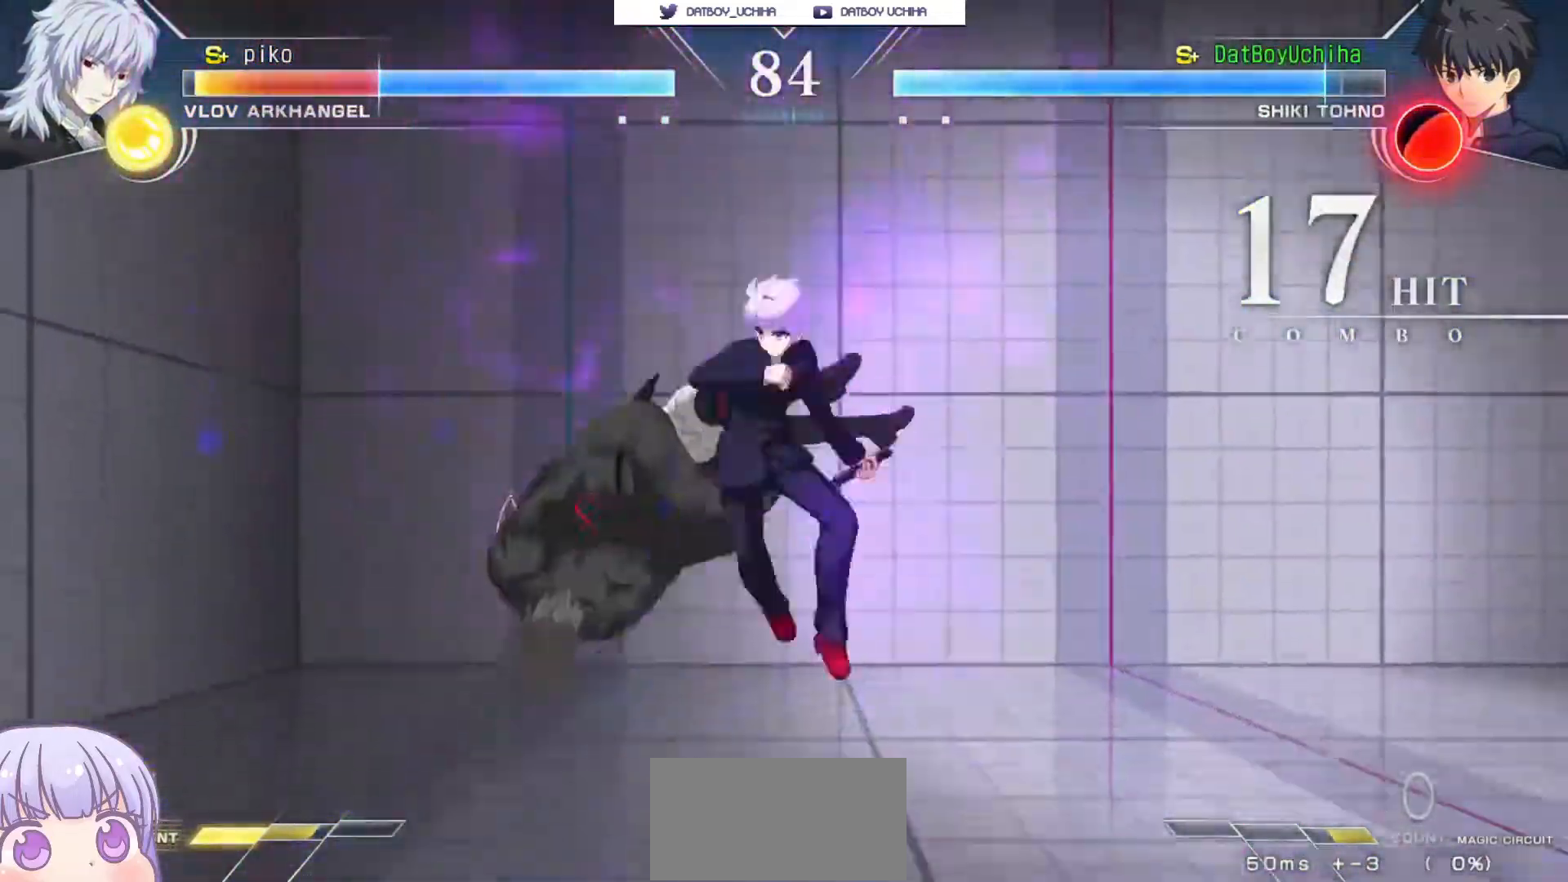
{"buttons": [], "left_stick": "center", "events": [[33, "SQUARE", "up"], [217, "TRIANGLE", "down"], [267, "TRIANGLE", "up"]]}
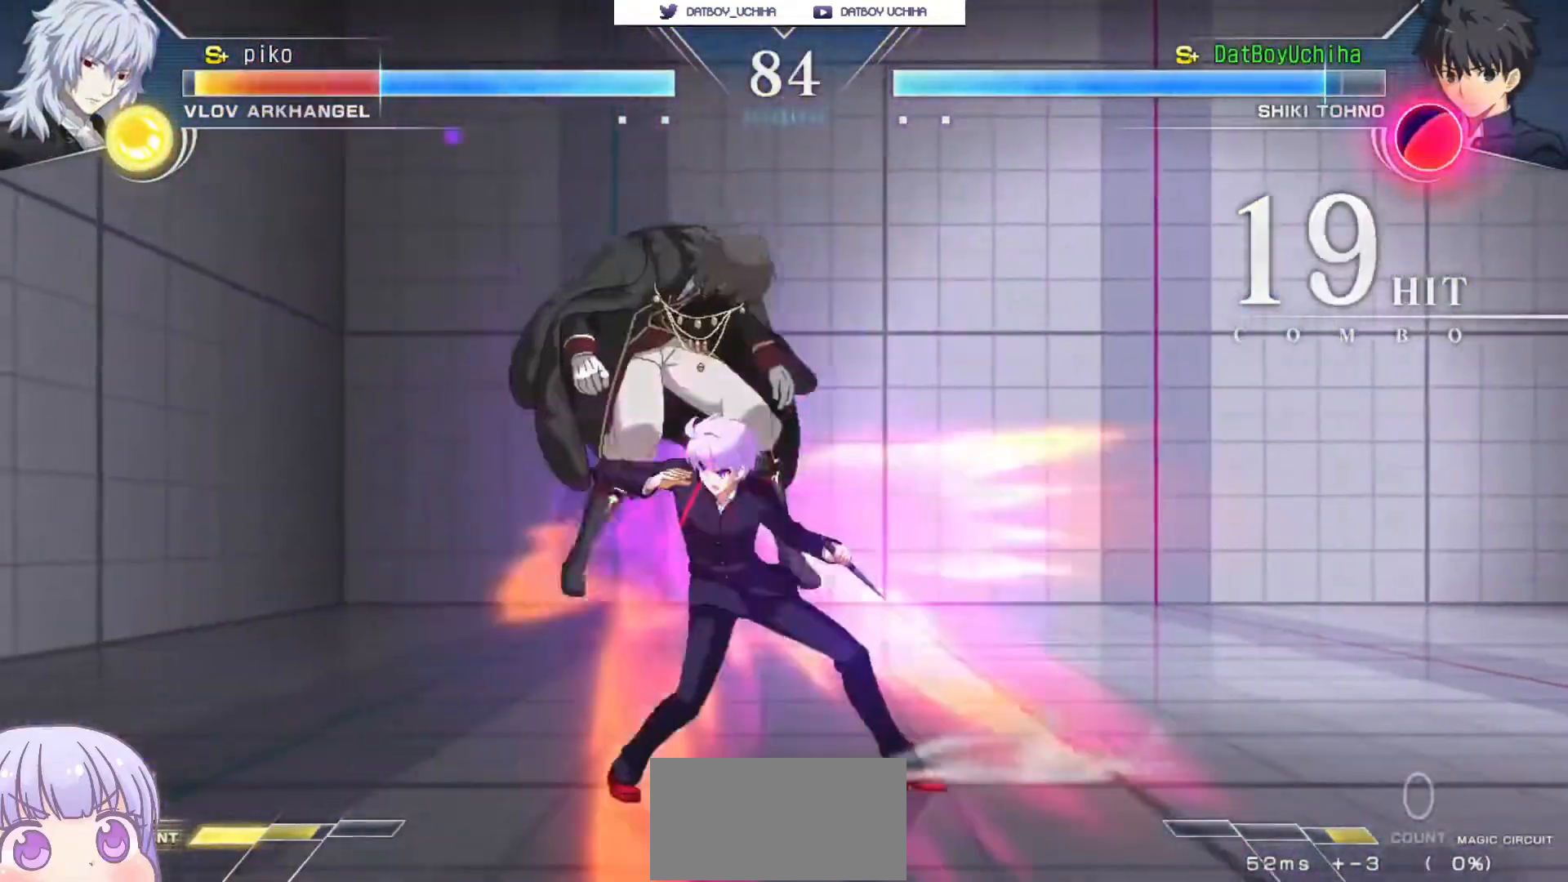
{"buttons": [], "left_stick": "down", "events": [[50, "TRIANGLE", "down"], [133, "TRIANGLE", "up"], [283, "TRIANGLE", "down"], [350, "TRIANGLE", "up"], [500, "left_stick", "down"]]}
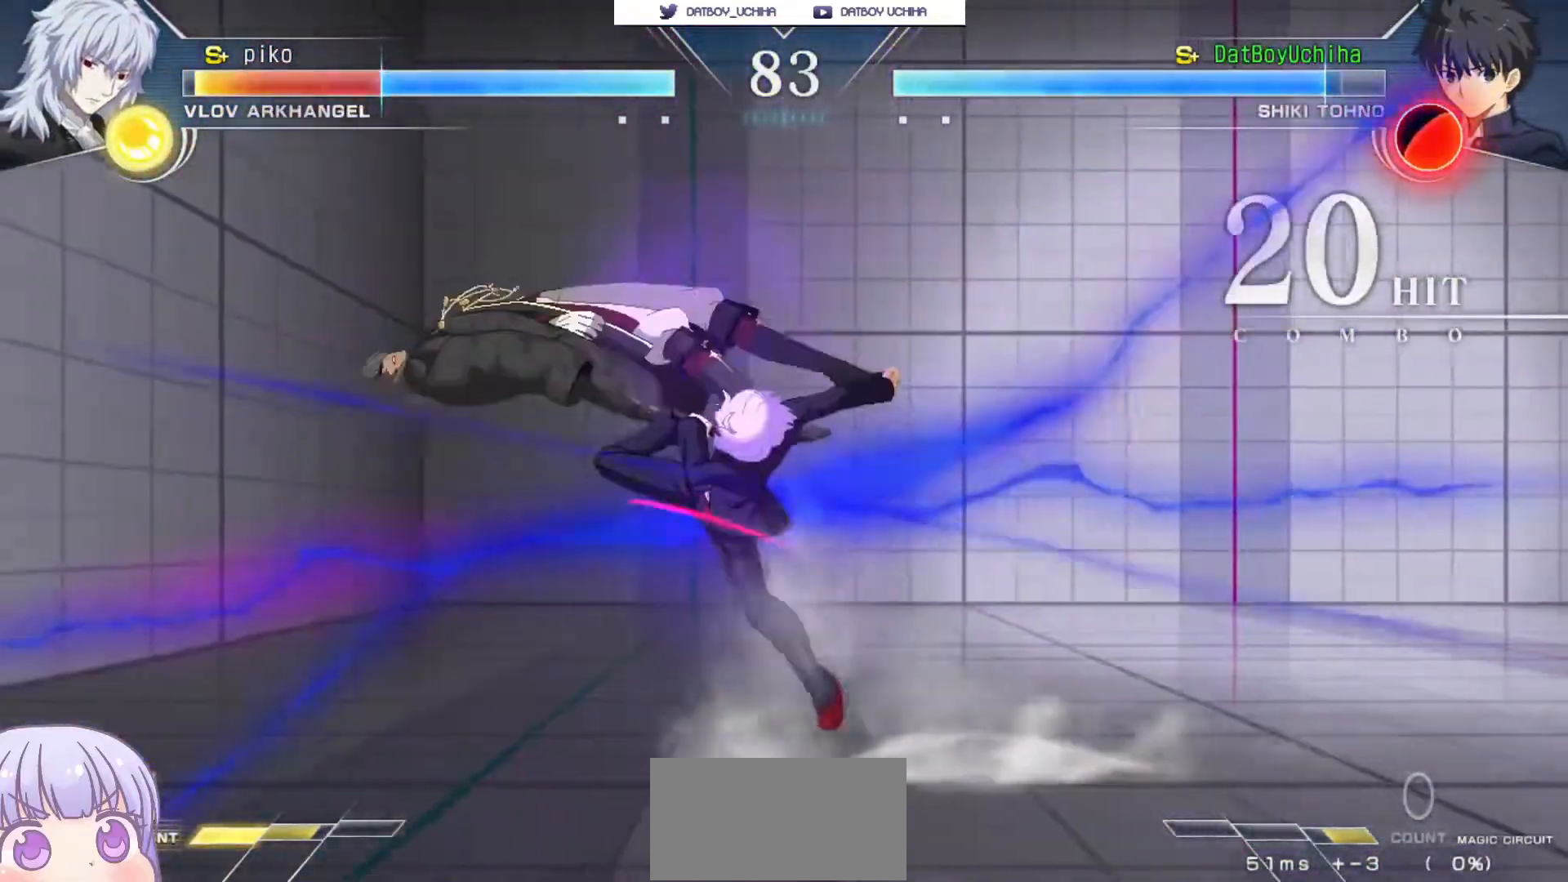
{"buttons": [], "left_stick": "center", "events": [[100, "left_stick", "right"], [133, "SQUARE", "down"], [167, "left_stick", "center"], [183, "SQUARE", "up"]]}
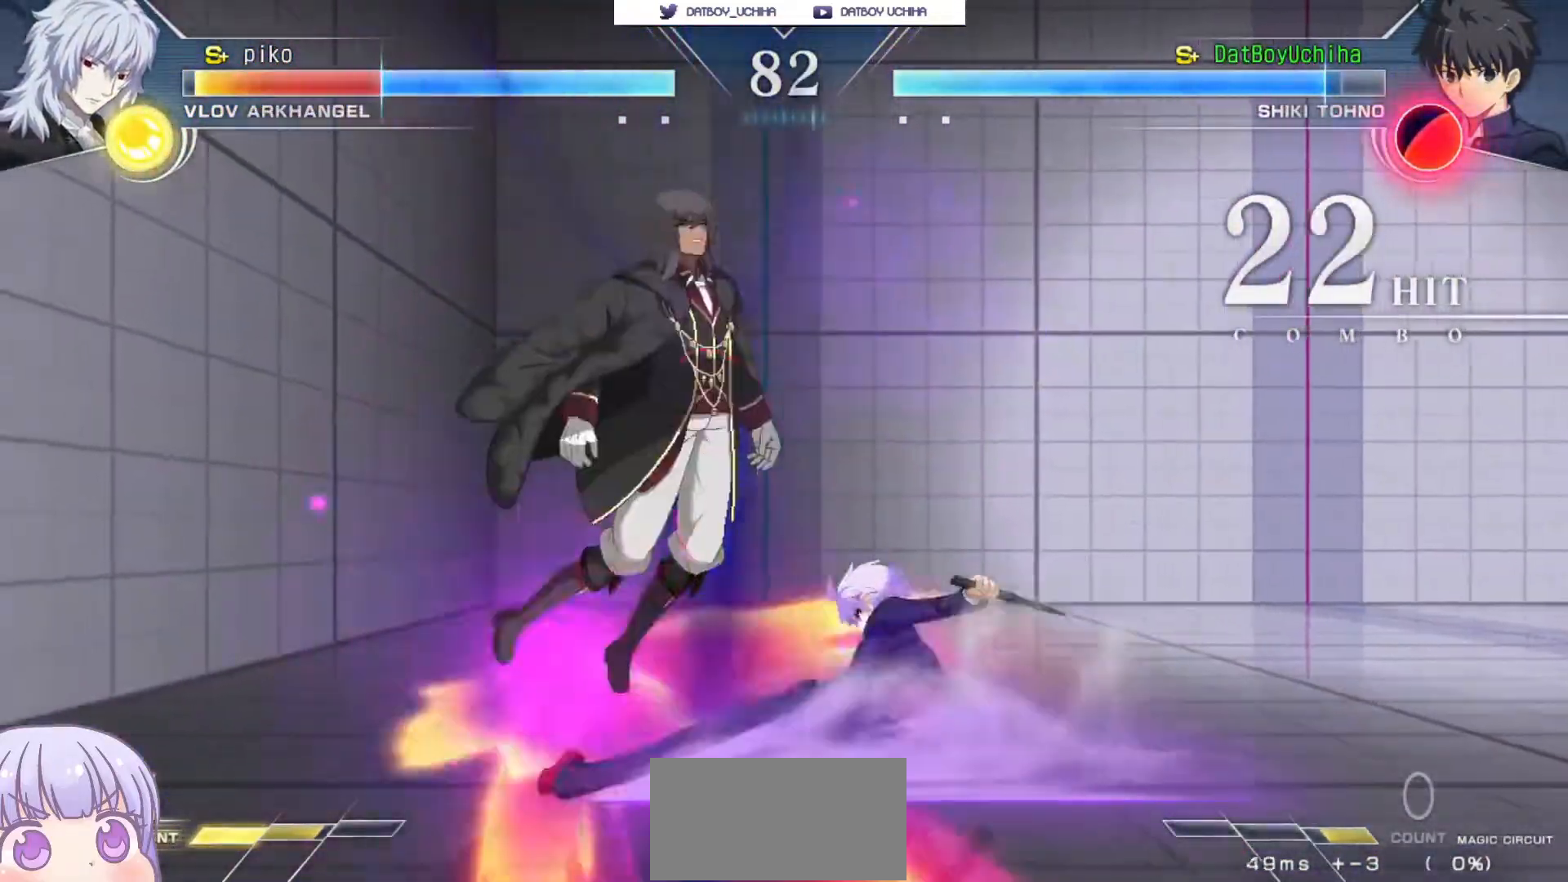
{"buttons": ["CROSS", "SQUARE"], "left_stick": "left", "events": [[50, "SQUARE", "down"], [117, "SQUARE", "up"], [283, "left_stick", "up"], [467, "left_stick", "left"], [500, "CROSS", "down"], [500, "SQUARE", "down"]]}